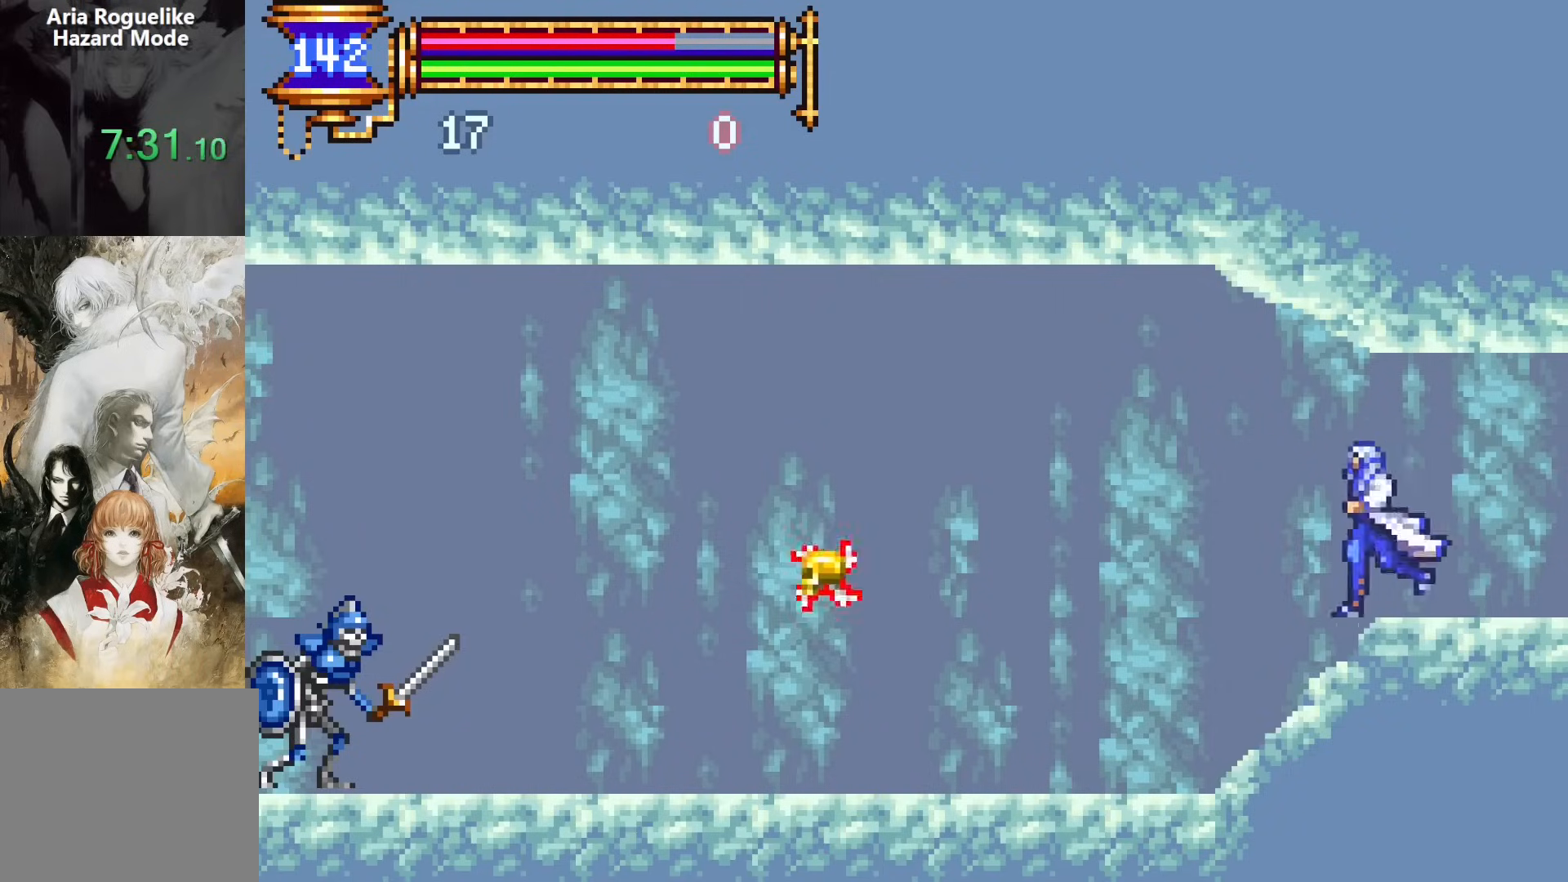
Gameplay with a controller (PlayStation layout); each line is a JSON object with the inputs held at the frame after it. "events" lists button and stick changes between this image and that frame as [ms after this image, input, new state], when the widget could be followed in between. Not read: L1 L3 R1 R3 left_stick right_stick.
{"buttons": ["DPAD_LEFT"], "events": [[100, "DPAD_DOWN", "down"], [117, "DPAD_DOWN", "up"], [117, "DPAD_LEFT", "up"], [133, "DPAD_RIGHT", "down"], [283, "DPAD_RIGHT", "up"], [317, "CROSS", "down"], [367, "CROSS", "up"], [367, "DPAD_LEFT", "down"]]}
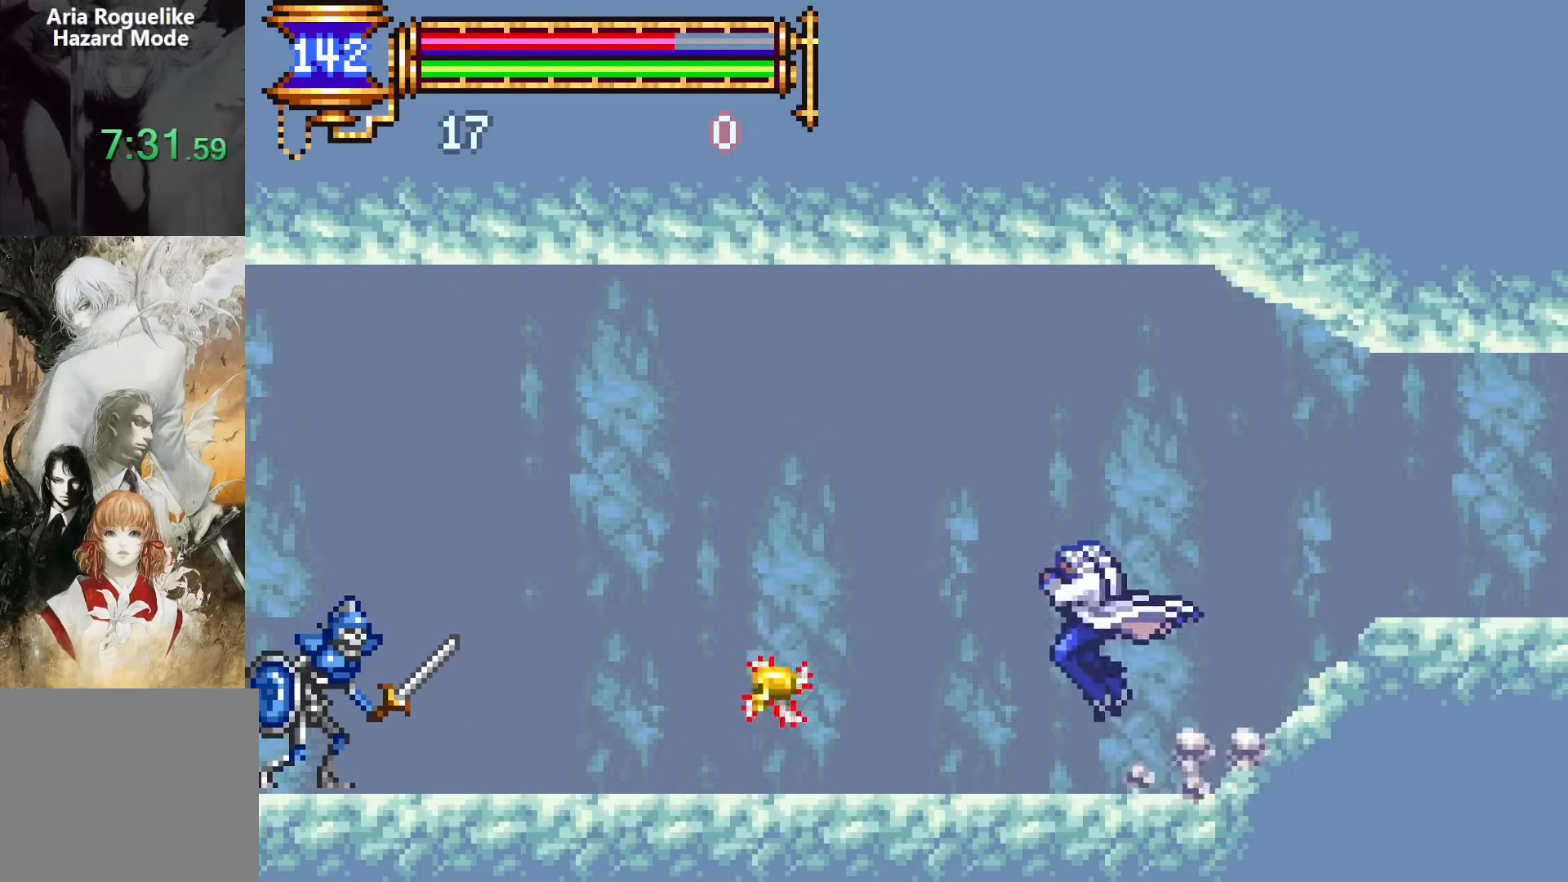
{"buttons": ["CROSS", "DPAD_LEFT"], "events": [[133, "DPAD_LEFT", "up"], [250, "CROSS", "down"], [267, "DPAD_LEFT", "down"]]}
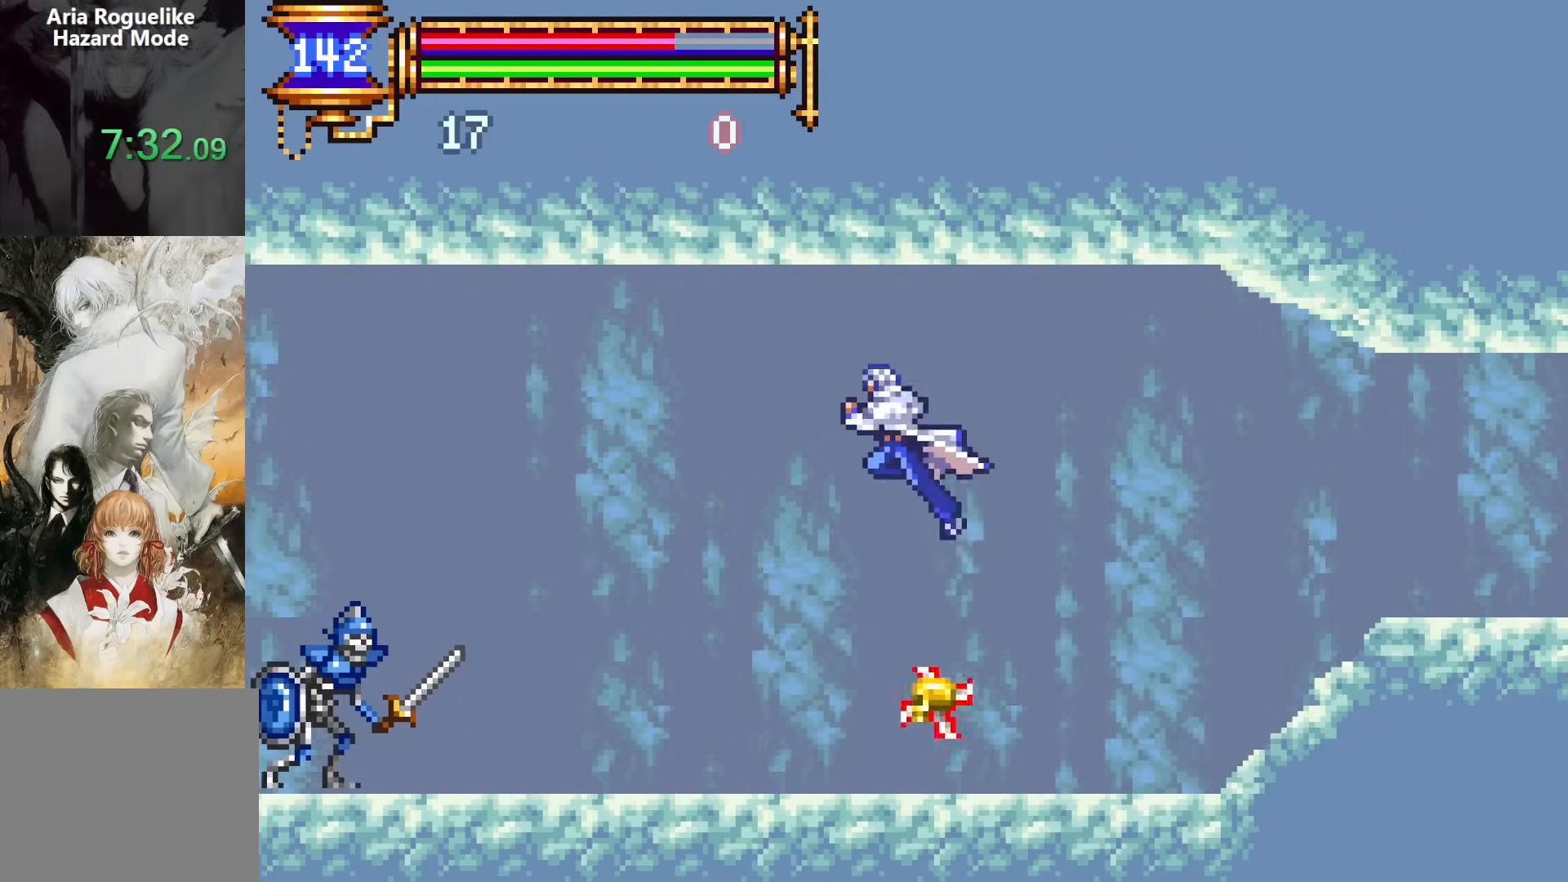
{"buttons": ["SQUARE", "DPAD_LEFT"], "events": [[83, "CROSS", "up"], [417, "SQUARE", "down"]]}
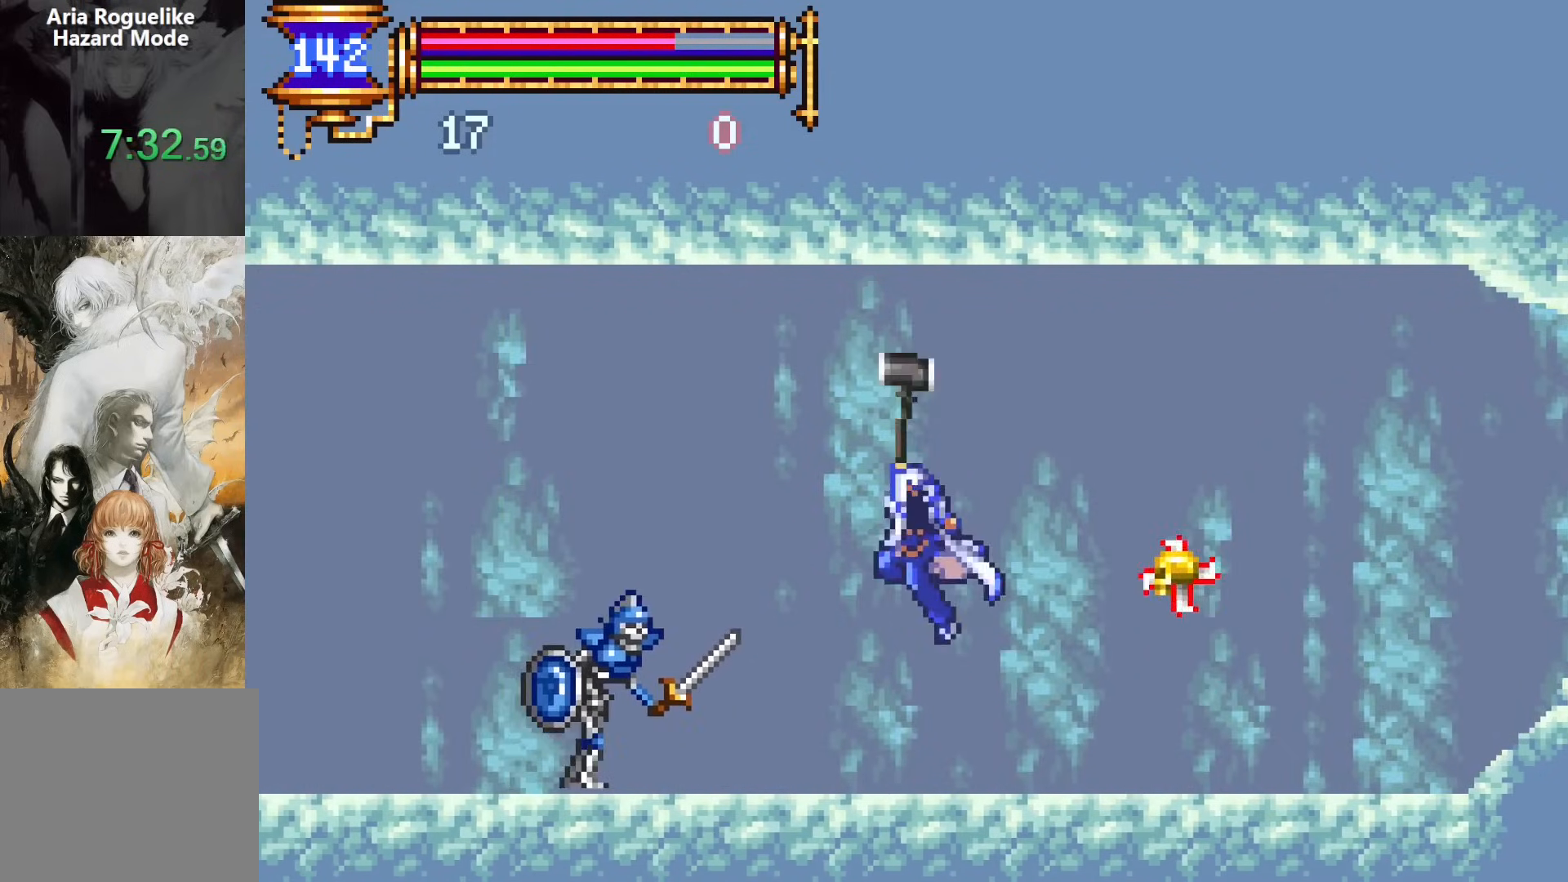
{"buttons": ["SQUARE", "DPAD_LEFT"], "events": [[50, "SQUARE", "up"], [217, "CROSS", "down"], [350, "CROSS", "up"], [383, "DPAD_LEFT", "up"], [433, "SQUARE", "down"], [450, "DPAD_LEFT", "down"]]}
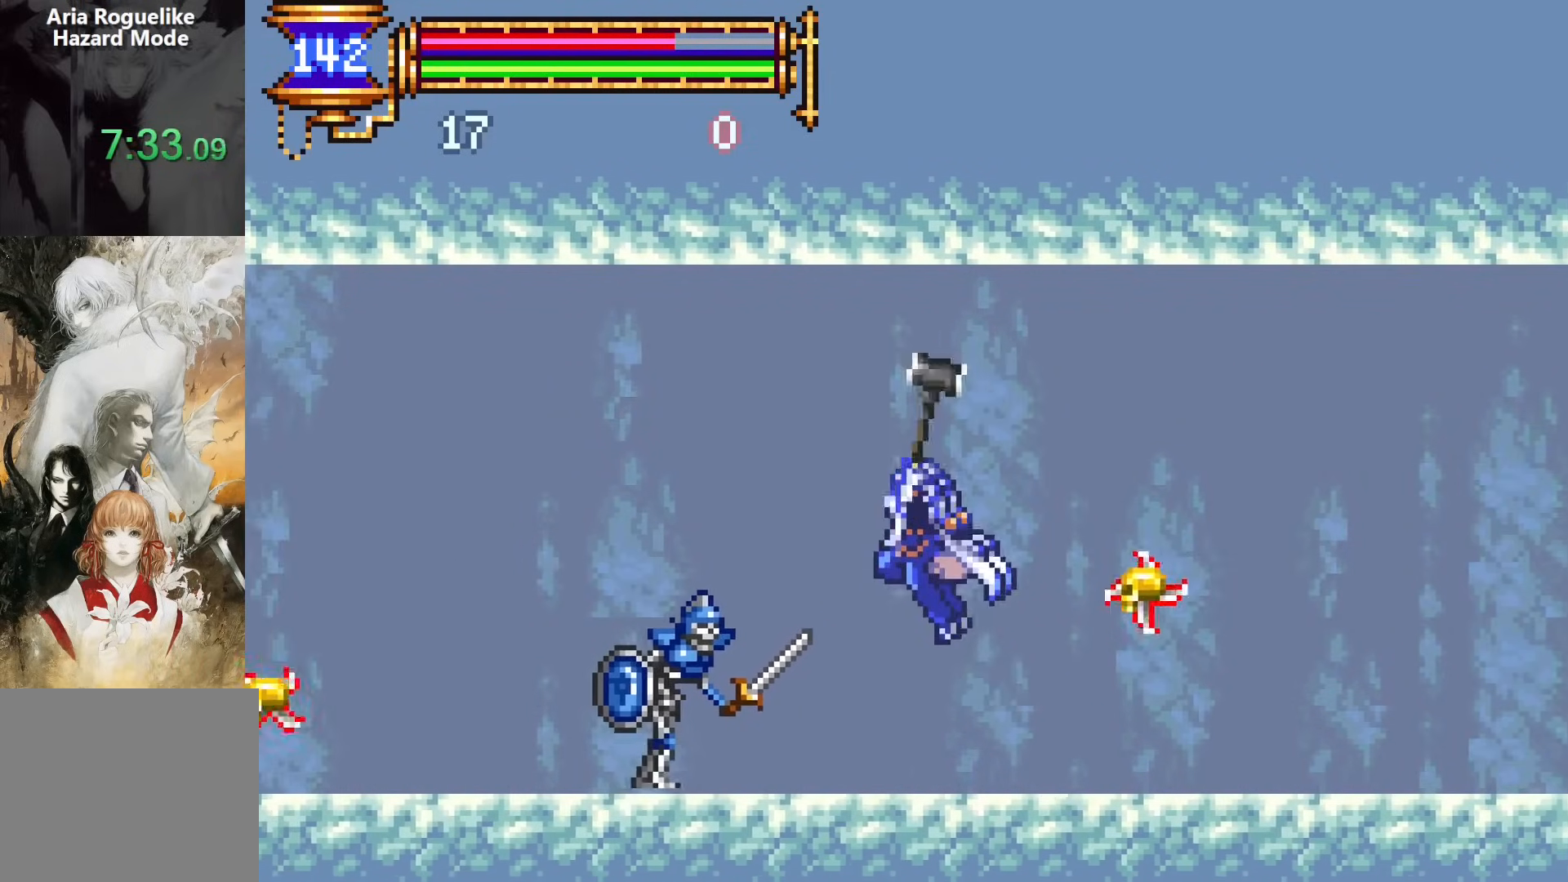
{"buttons": ["DPAD_LEFT"], "events": [[33, "SQUARE", "up"], [333, "CROSS", "down"], [383, "CROSS", "up"]]}
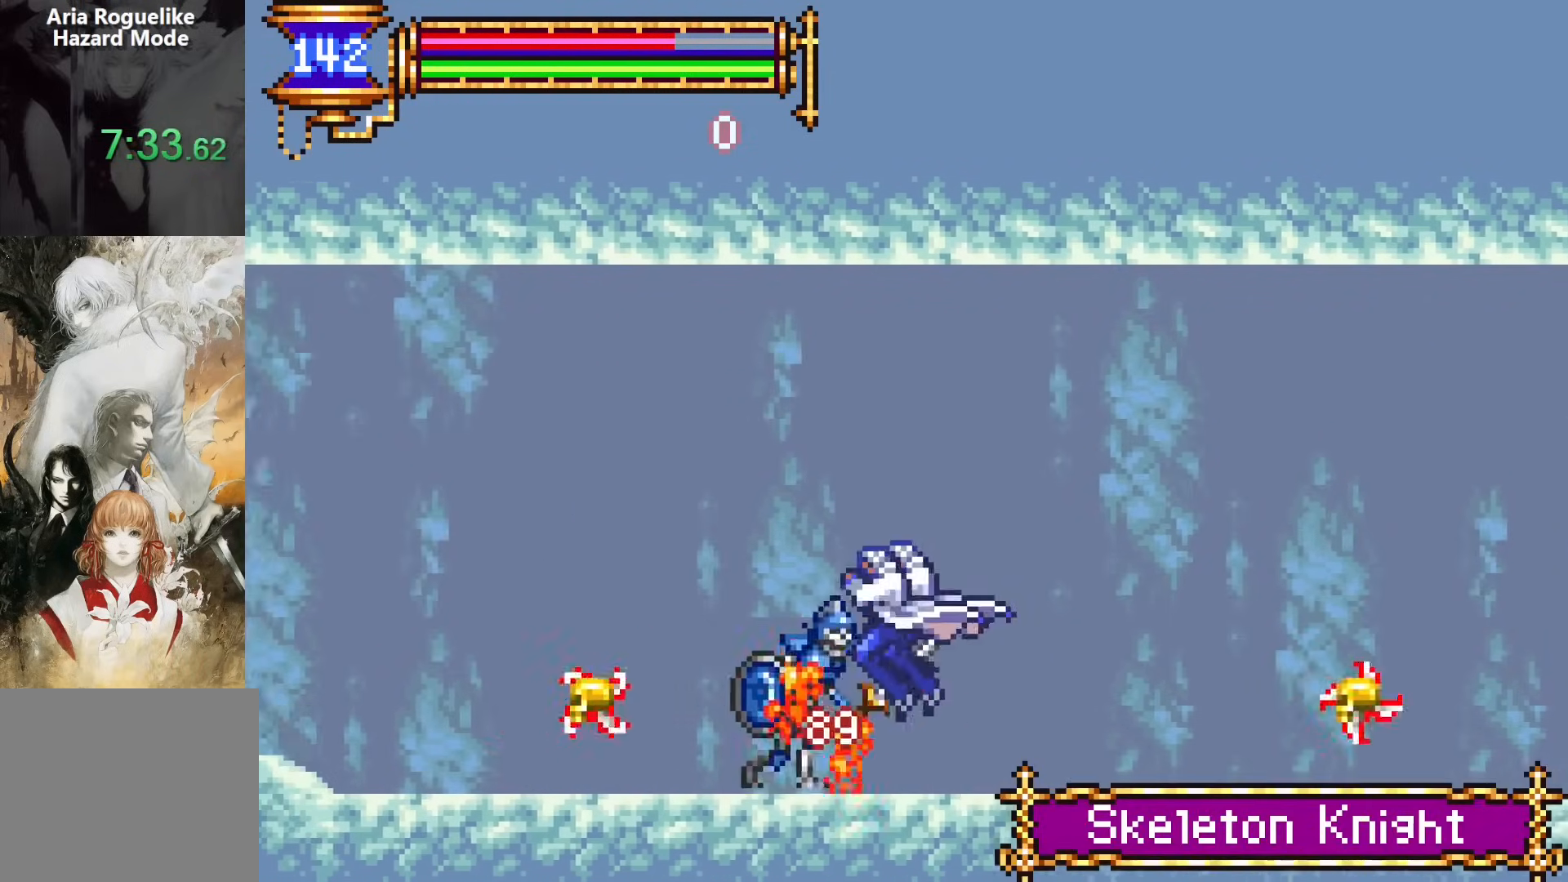
{"buttons": [], "events": [[183, "DPAD_LEFT", "up"], [283, "CROSS", "down"], [317, "CROSS", "up"], [350, "DPAD_LEFT", "down"], [483, "DPAD_LEFT", "up"]]}
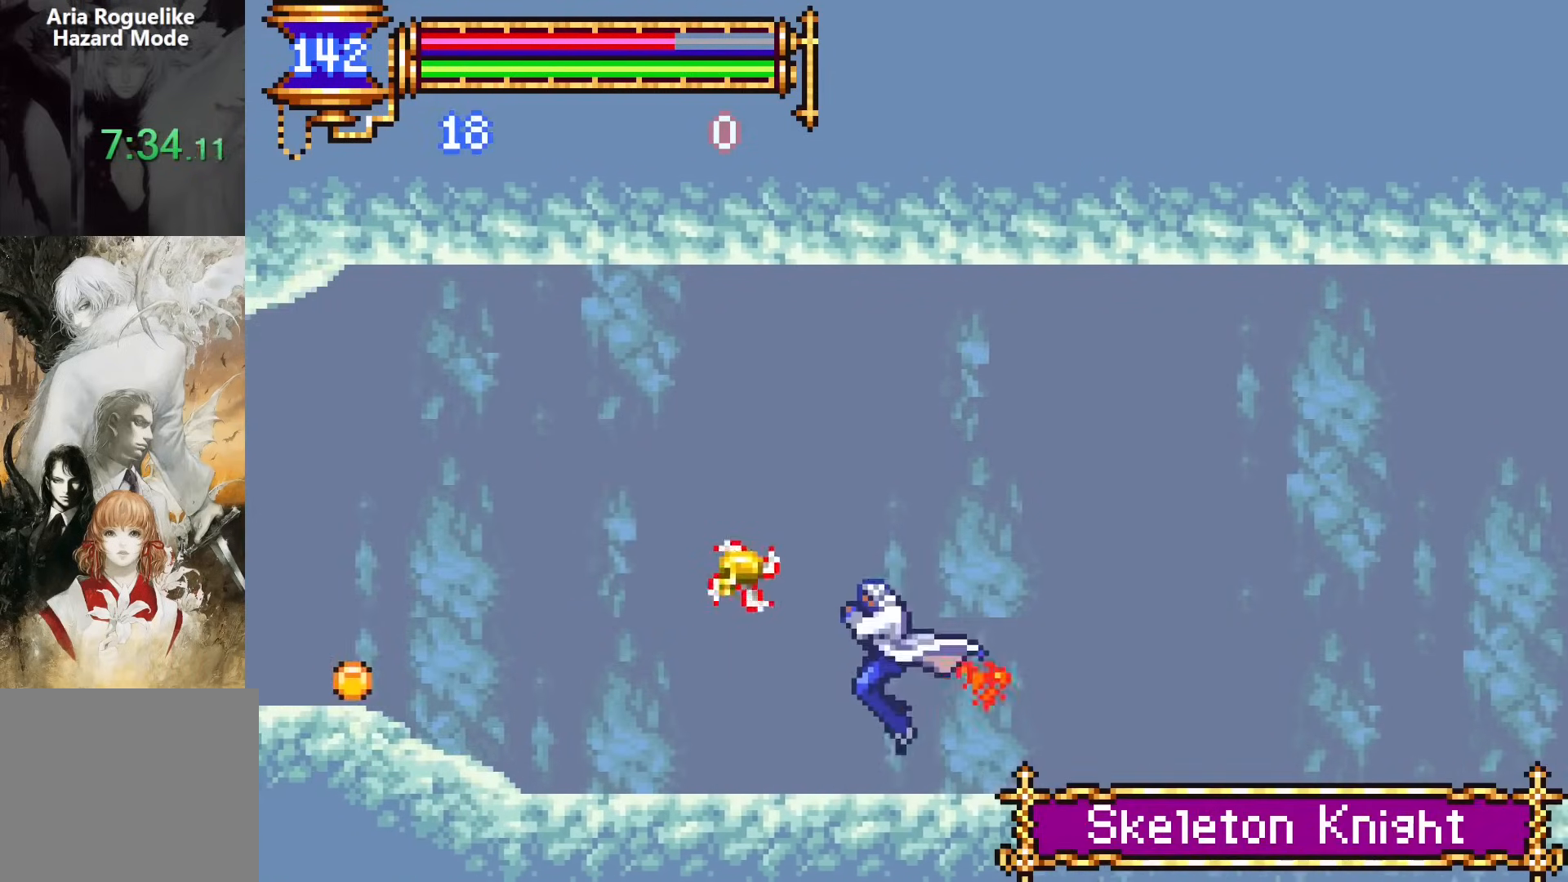
{"buttons": ["CROSS", "DPAD_LEFT"], "events": [[167, "CROSS", "down"], [167, "DPAD_LEFT", "down"]]}
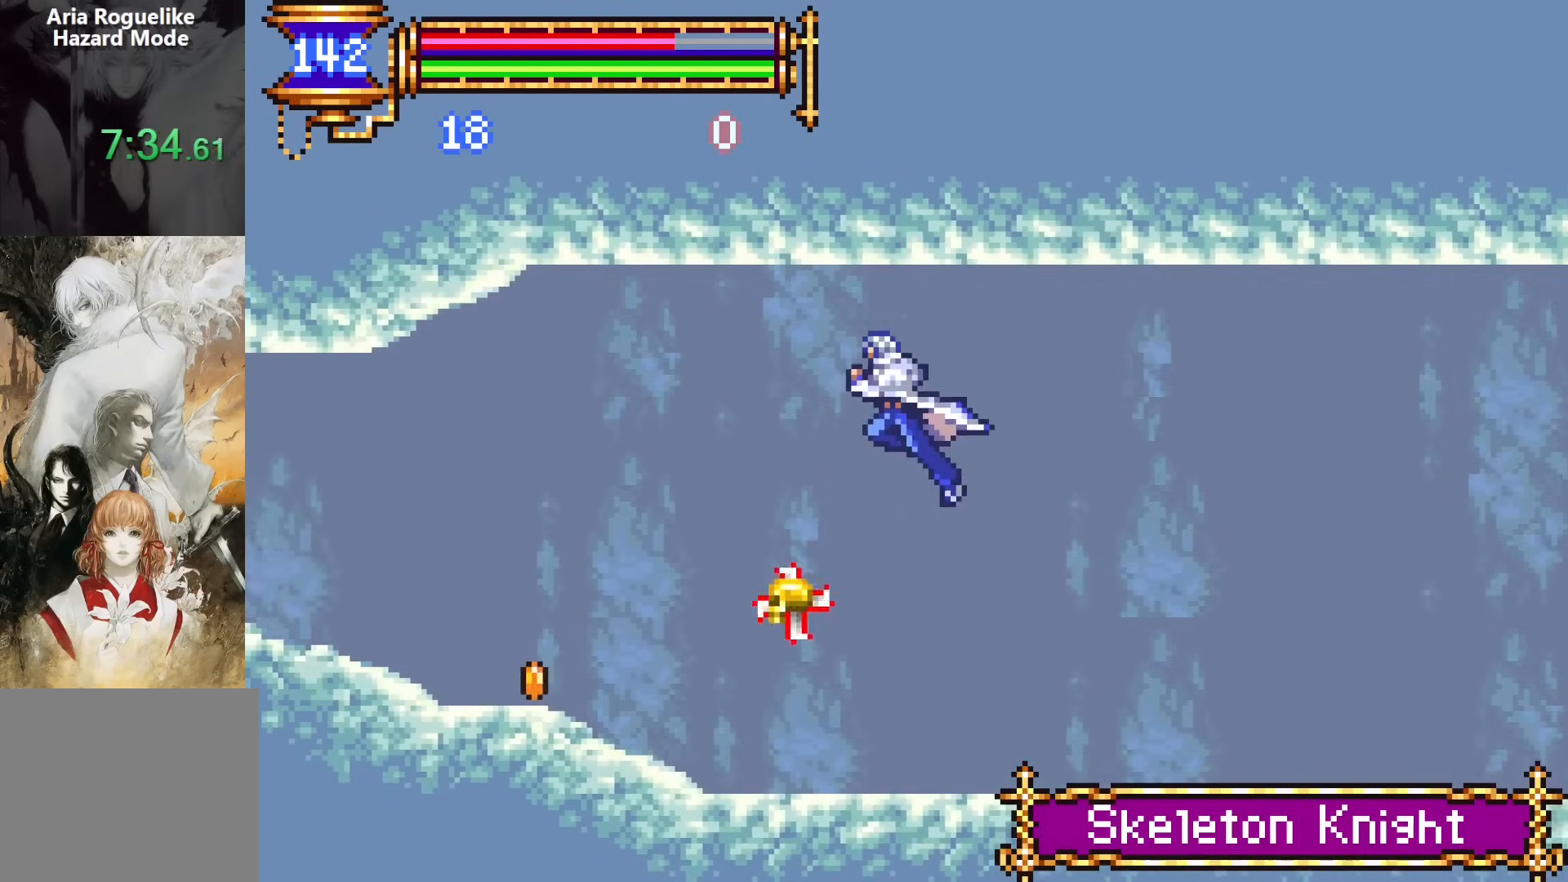
{"buttons": ["DPAD_LEFT"], "events": [[133, "CROSS", "up"], [217, "DPAD_DOWN", "down"], [333, "CROSS", "down"], [383, "DPAD_DOWN", "up"], [400, "CROSS", "up"]]}
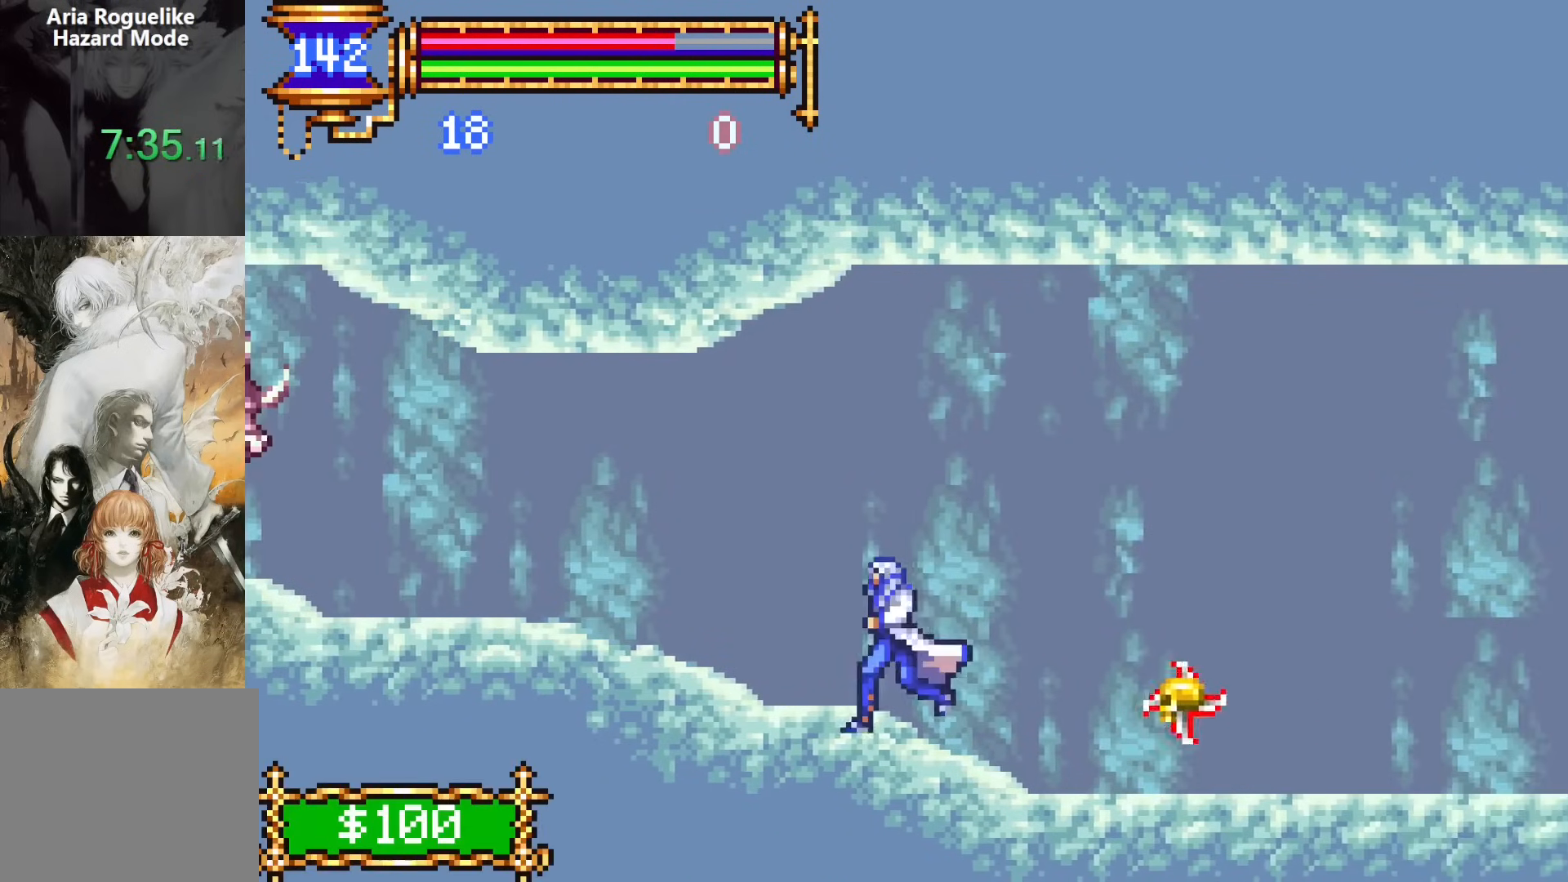
{"buttons": ["DPAD_LEFT"], "events": [[17, "CROSS", "down"], [117, "CROSS", "up"], [167, "DPAD_DOWN", "down"], [250, "CROSS", "down"], [317, "CROSS", "up"], [333, "DPAD_DOWN", "up"], [400, "CROSS", "down"], [483, "CROSS", "up"]]}
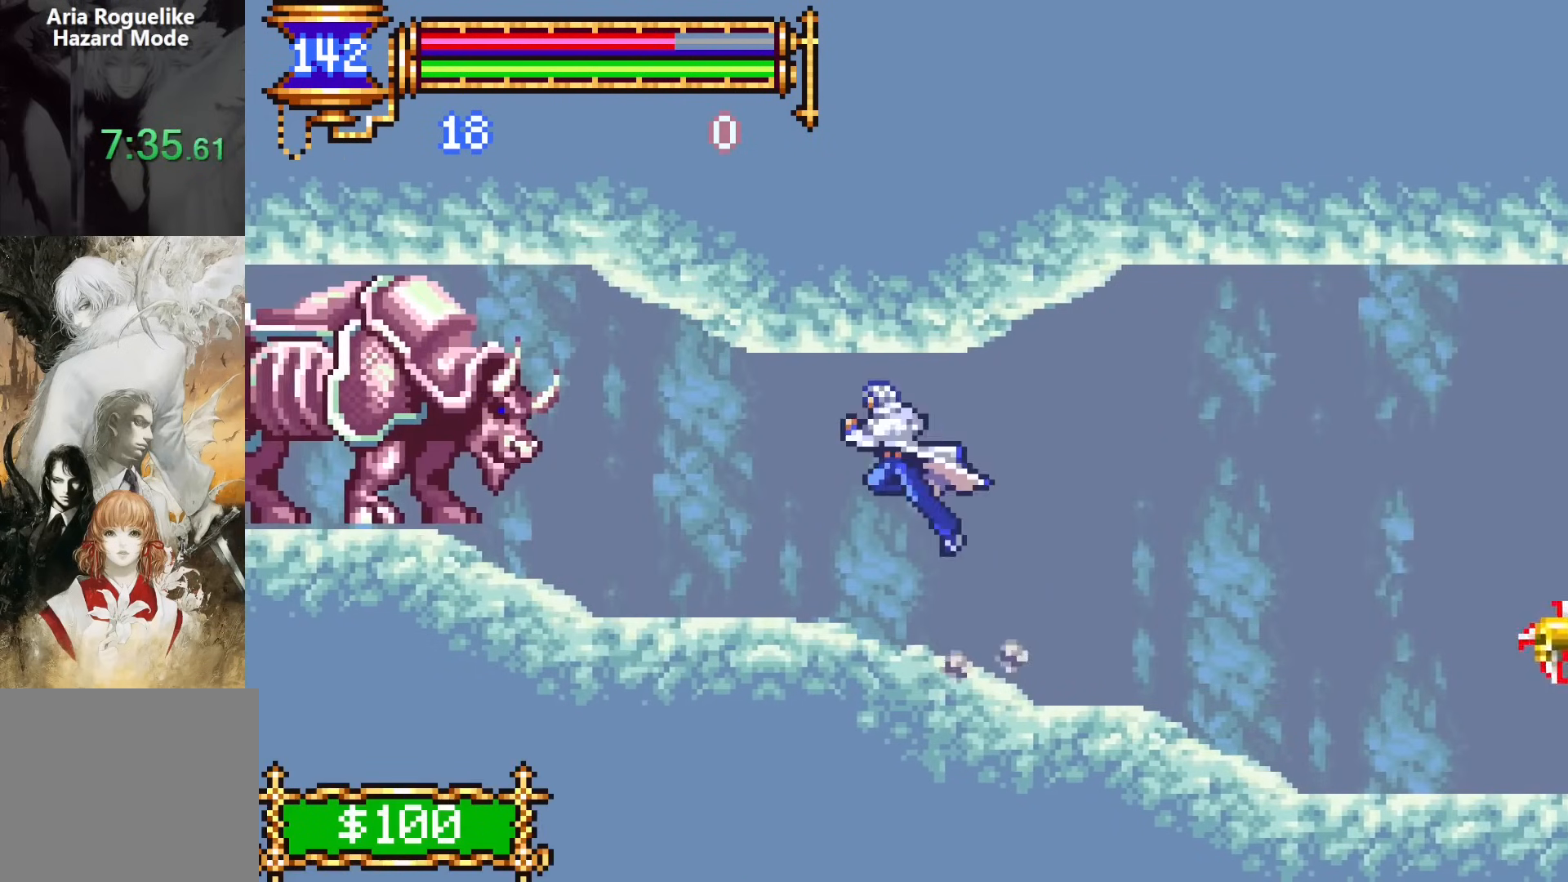
{"buttons": ["DPAD_LEFT"], "events": [[317, "CROSS", "down"], [350, "SQUARE", "down"], [367, "CROSS", "up"], [417, "SQUARE", "up"]]}
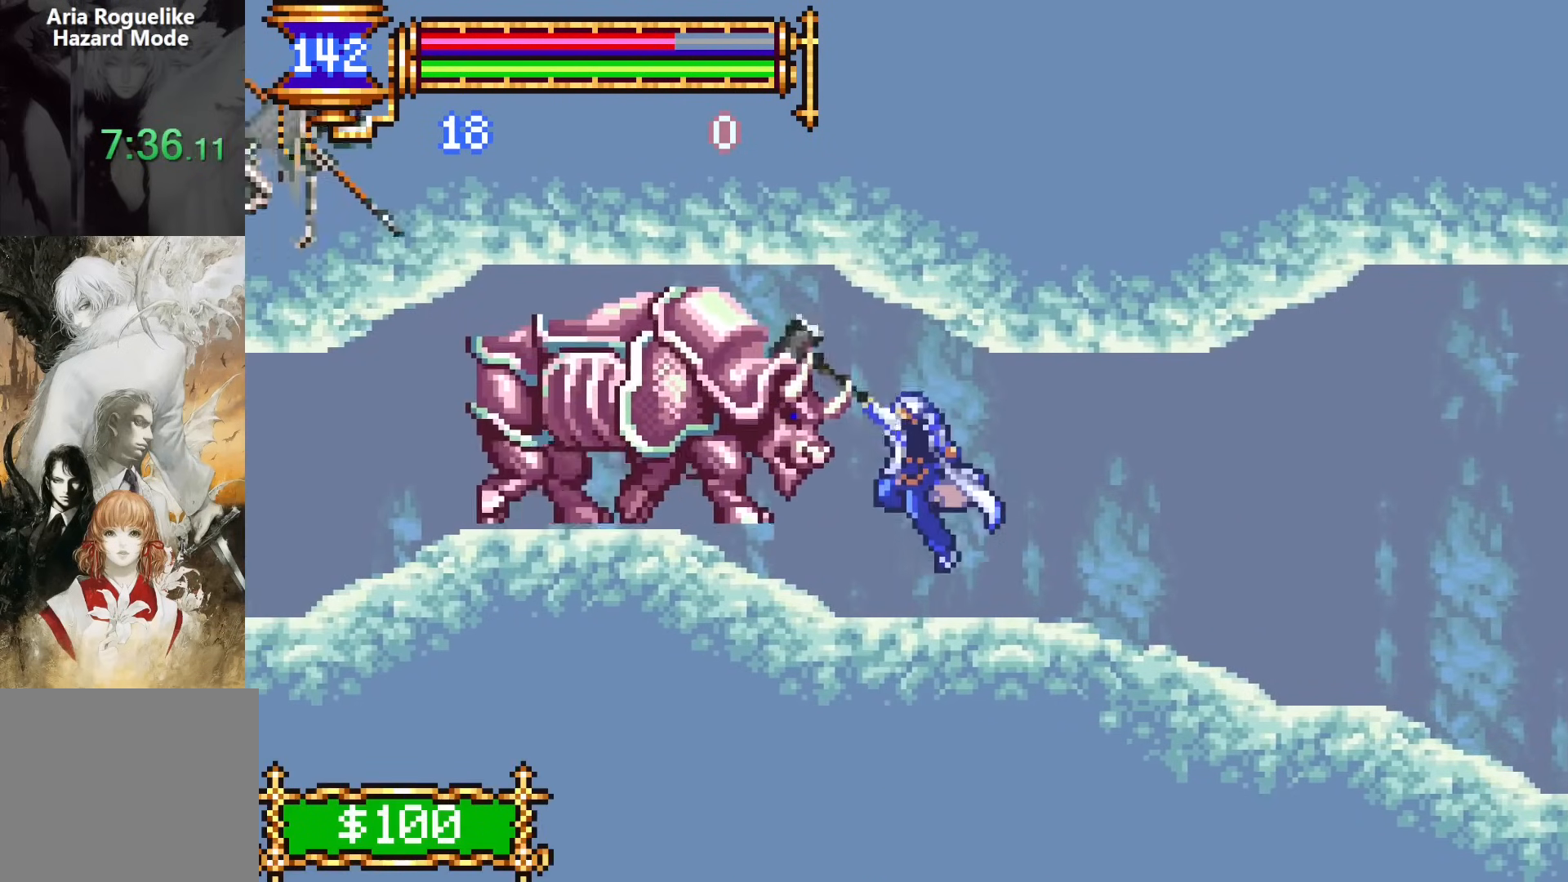
{"buttons": [], "events": [[17, "DPAD_LEFT", "up"], [250, "CROSS", "down"], [283, "CROSS", "up"], [283, "SQUARE", "down"], [317, "DPAD_LEFT", "down"], [350, "SQUARE", "up"], [417, "DPAD_LEFT", "up"]]}
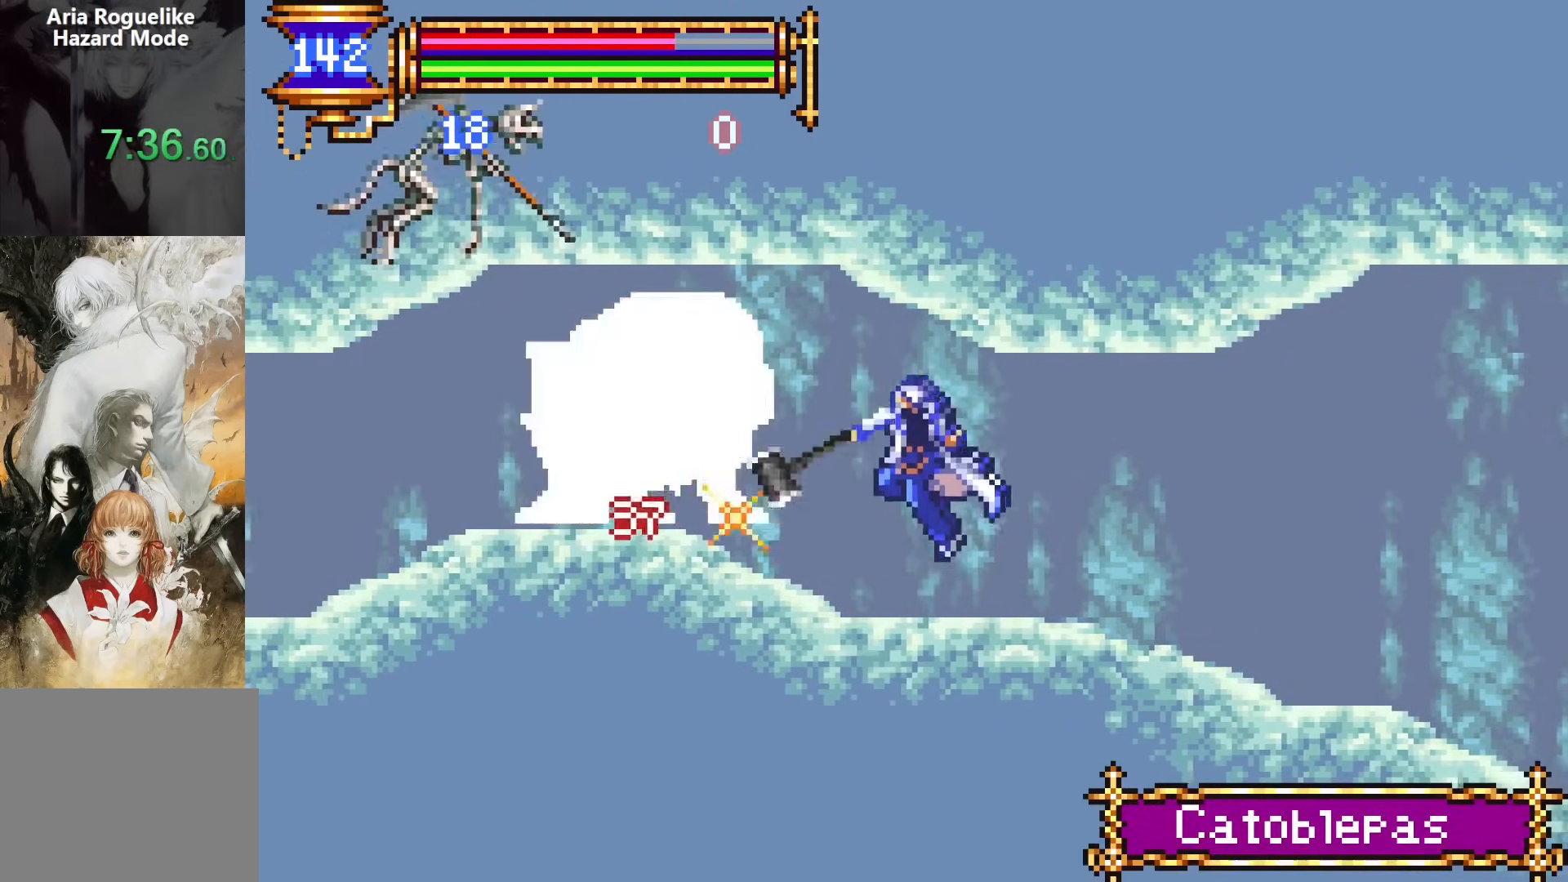
{"buttons": [], "events": [[183, "CROSS", "down"], [233, "DPAD_LEFT", "down"], [233, "SQUARE", "down"], [250, "CROSS", "up"], [300, "SQUARE", "up"], [483, "DPAD_LEFT", "up"]]}
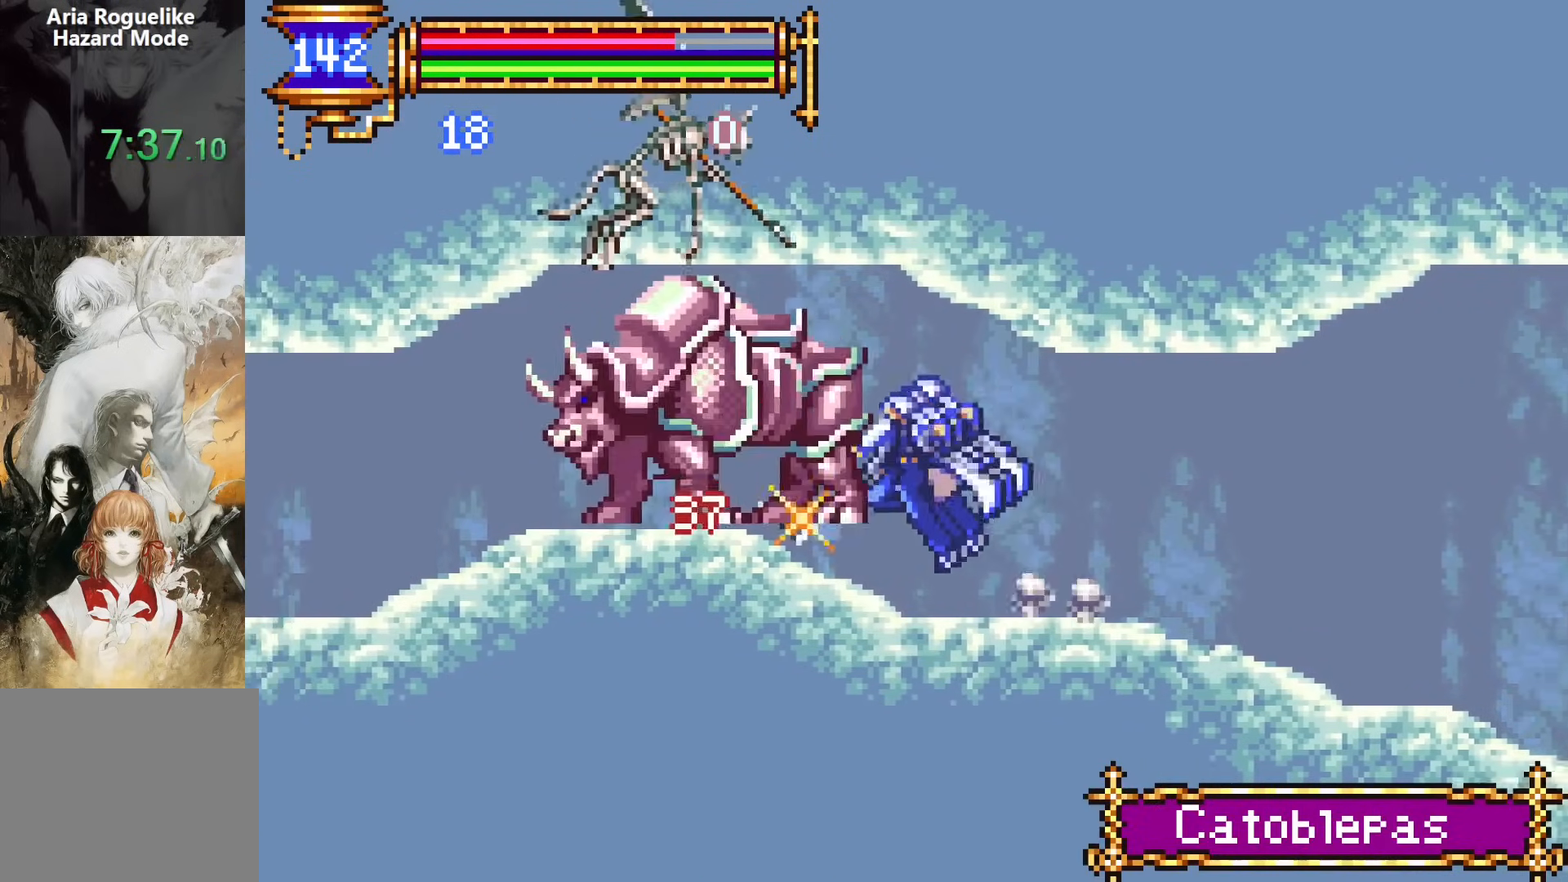
{"buttons": ["DPAD_LEFT"], "events": [[150, "CROSS", "down"], [217, "DPAD_LEFT", "down"], [217, "SQUARE", "down"], [250, "CROSS", "up"], [333, "SQUARE", "up"], [367, "DPAD_LEFT", "up"], [500, "DPAD_LEFT", "down"]]}
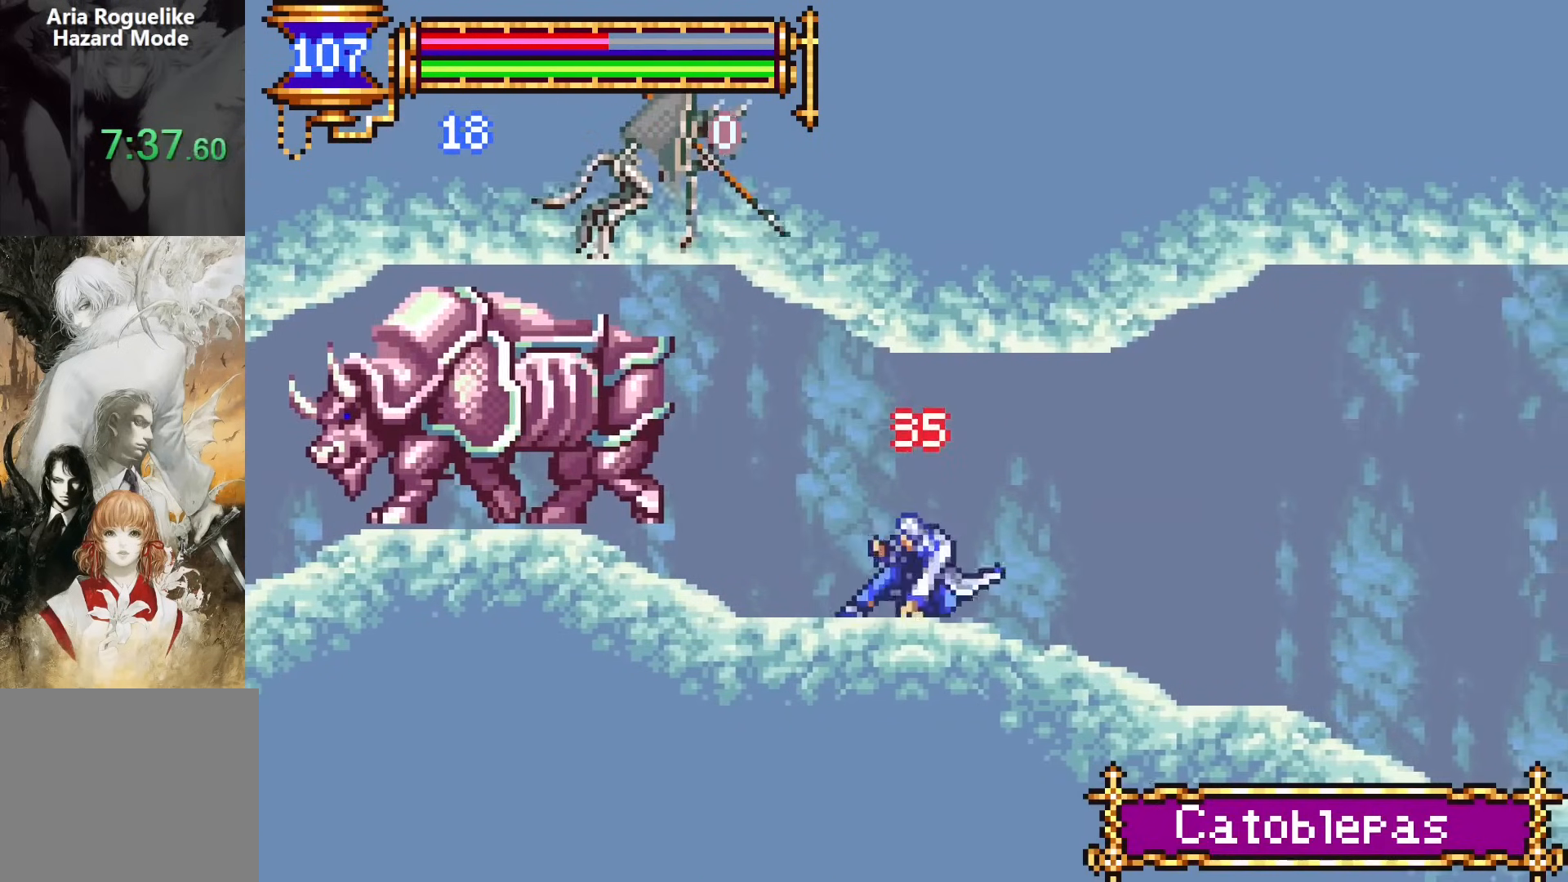
{"buttons": [], "events": [[33, "CROSS", "down"], [117, "SQUARE", "down"], [133, "CROSS", "up"], [200, "SQUARE", "up"], [383, "DPAD_LEFT", "up"]]}
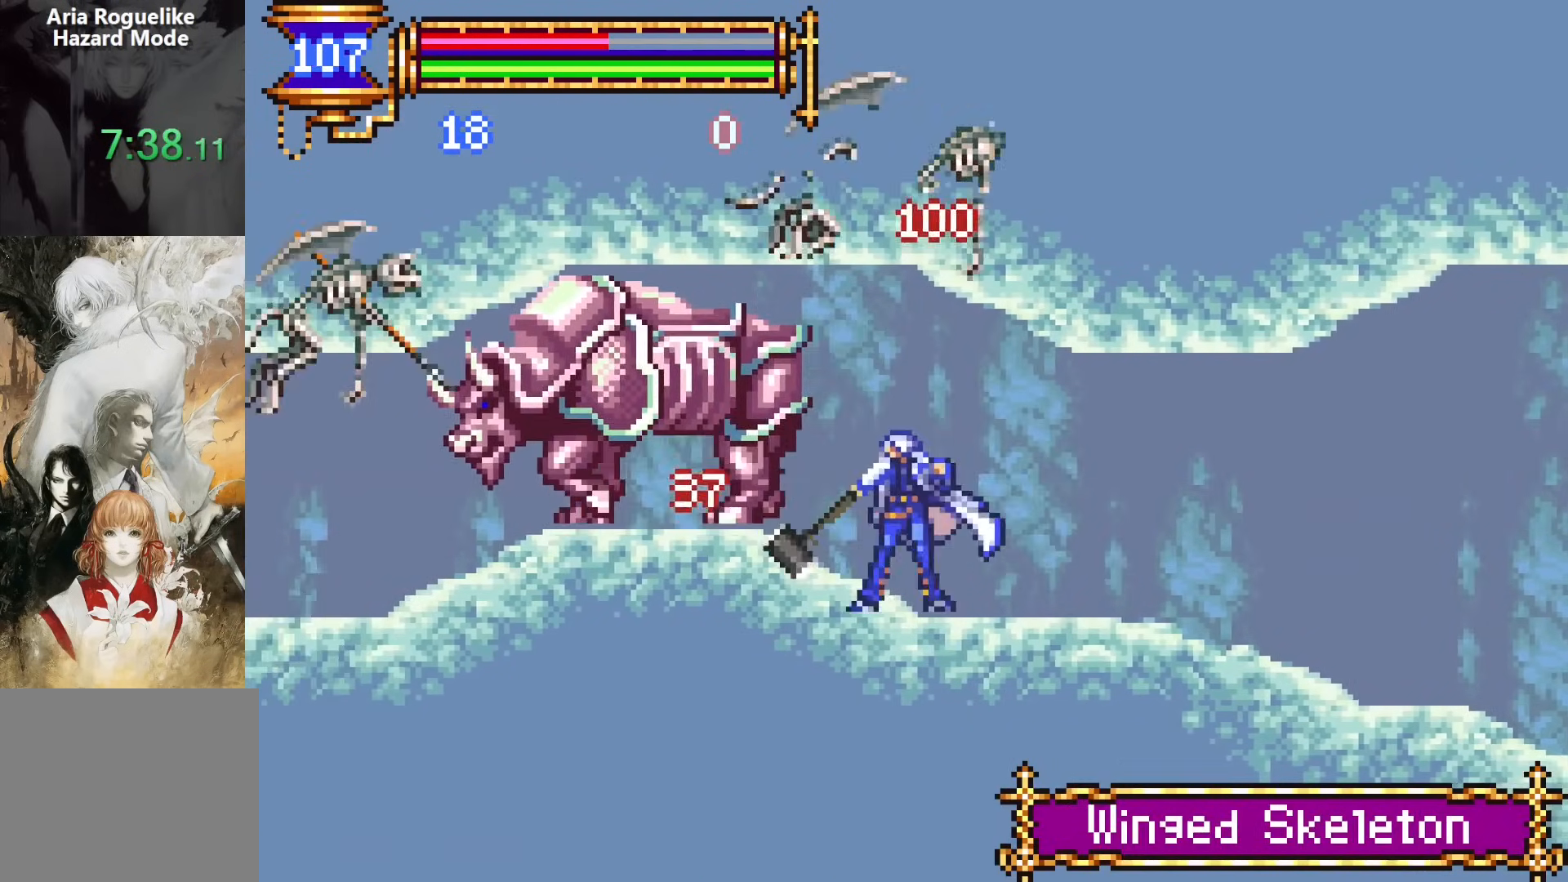
{"buttons": ["CROSS", "DPAD_LEFT"], "events": [[33, "CROSS", "down"], [67, "SQUARE", "down"], [83, "DPAD_LEFT", "down"], [100, "CROSS", "up"], [167, "SQUARE", "up"], [450, "CROSS", "down"]]}
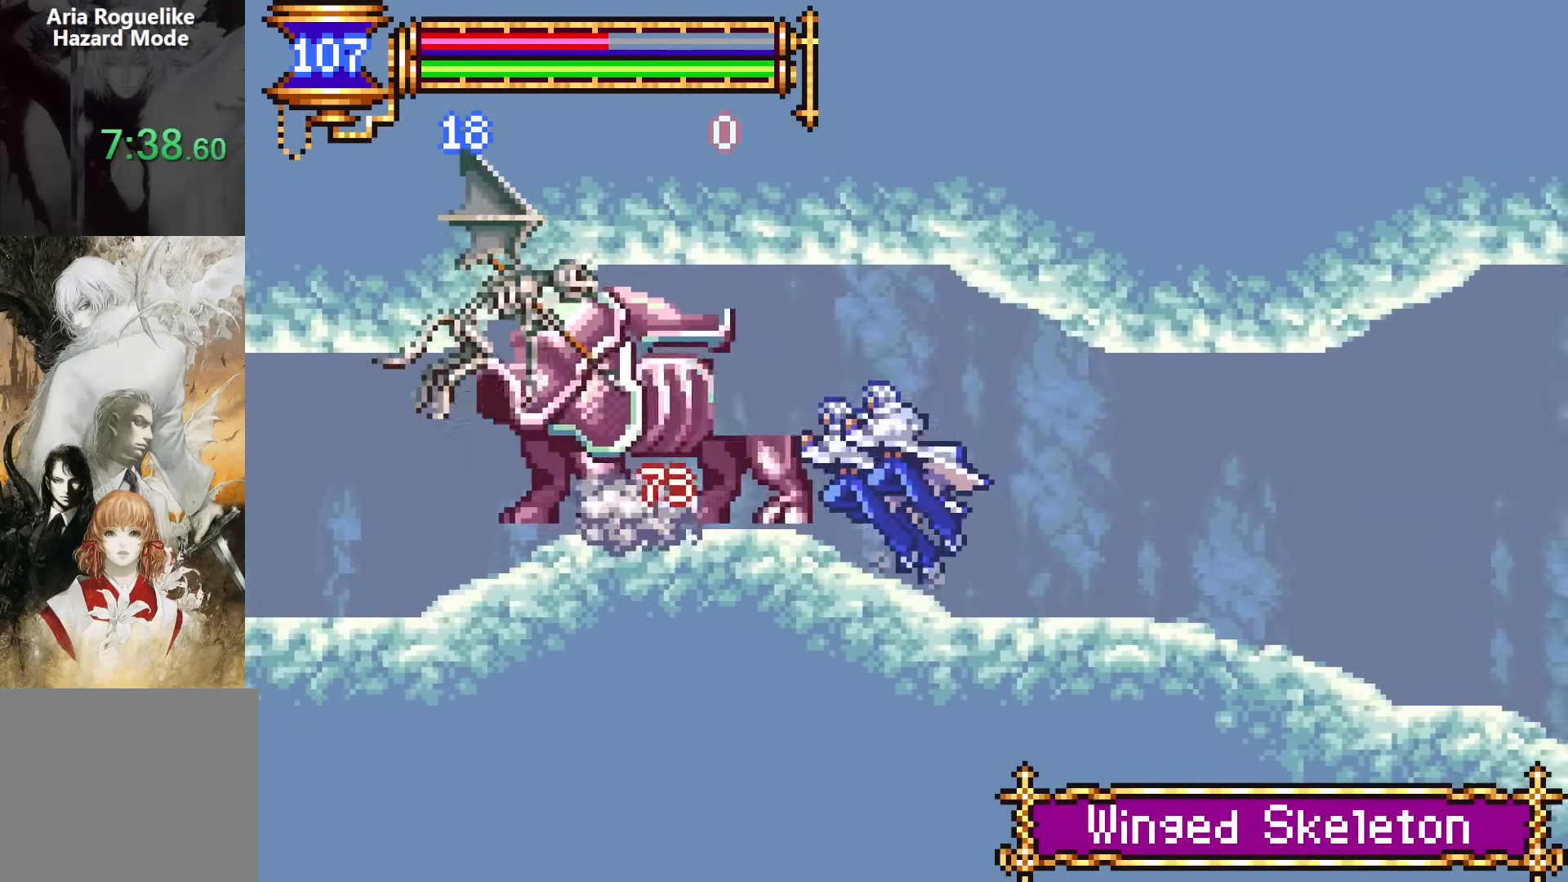
{"buttons": [], "events": [[17, "SQUARE", "down"], [50, "CROSS", "up"], [133, "SQUARE", "up"], [300, "DPAD_LEFT", "up"]]}
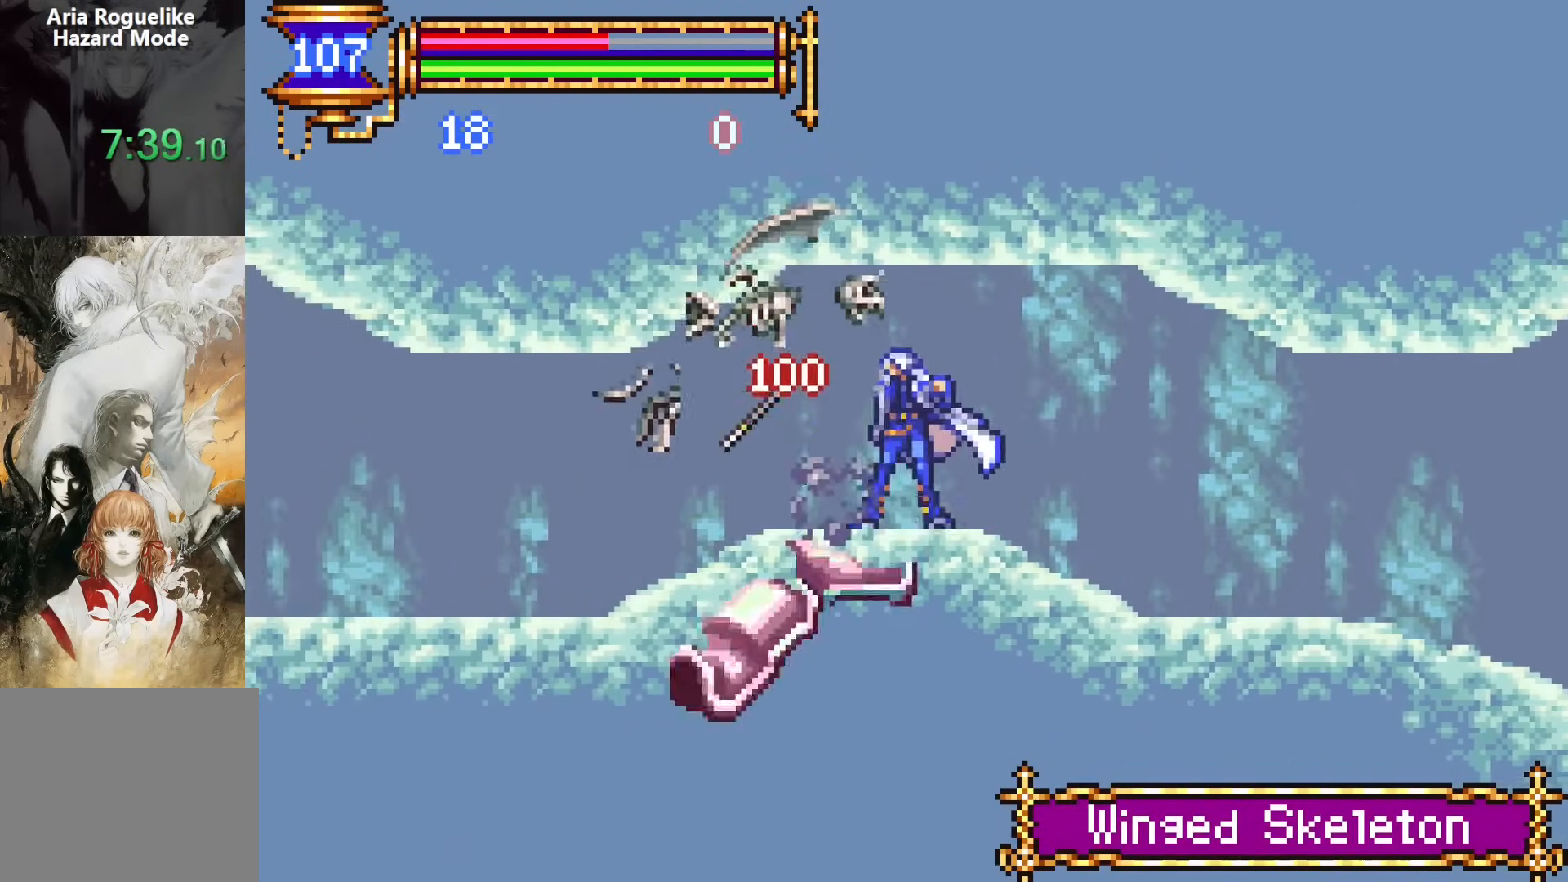
{"buttons": ["DPAD_RIGHT"], "events": [[17, "CROSS", "down"], [33, "DPAD_LEFT", "down"], [67, "CROSS", "up"], [417, "DPAD_DOWN", "down"], [433, "DPAD_DOWN", "up"], [433, "DPAD_LEFT", "up"], [450, "DPAD_RIGHT", "down"]]}
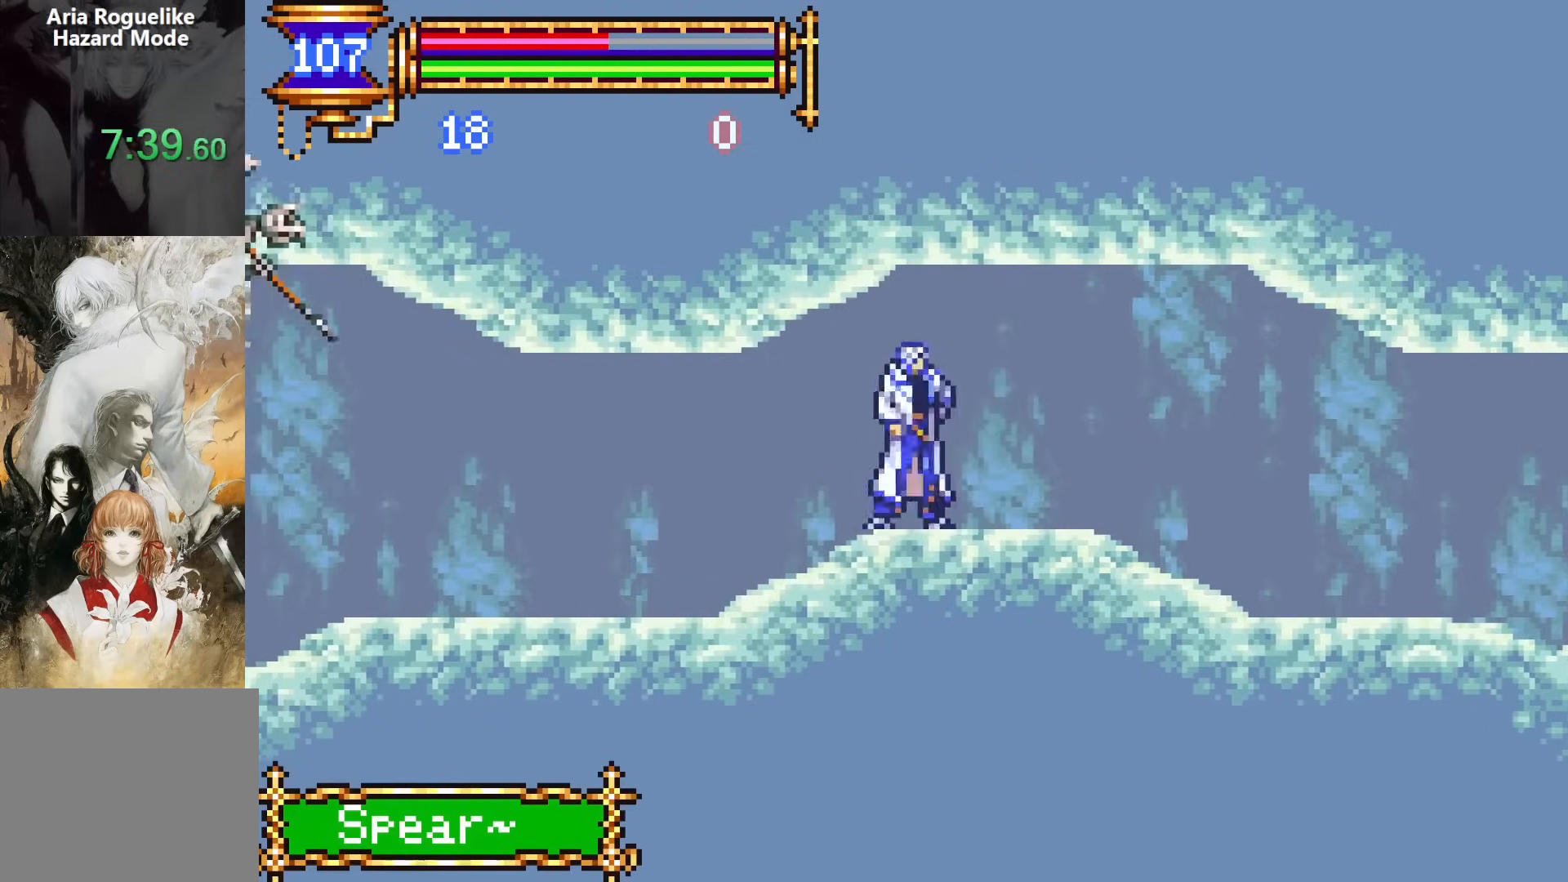
{"buttons": ["DPAD_LEFT"], "events": [[67, "DPAD_RIGHT", "up"], [100, "CROSS", "down"], [117, "CROSS", "up"], [150, "DPAD_LEFT", "down"]]}
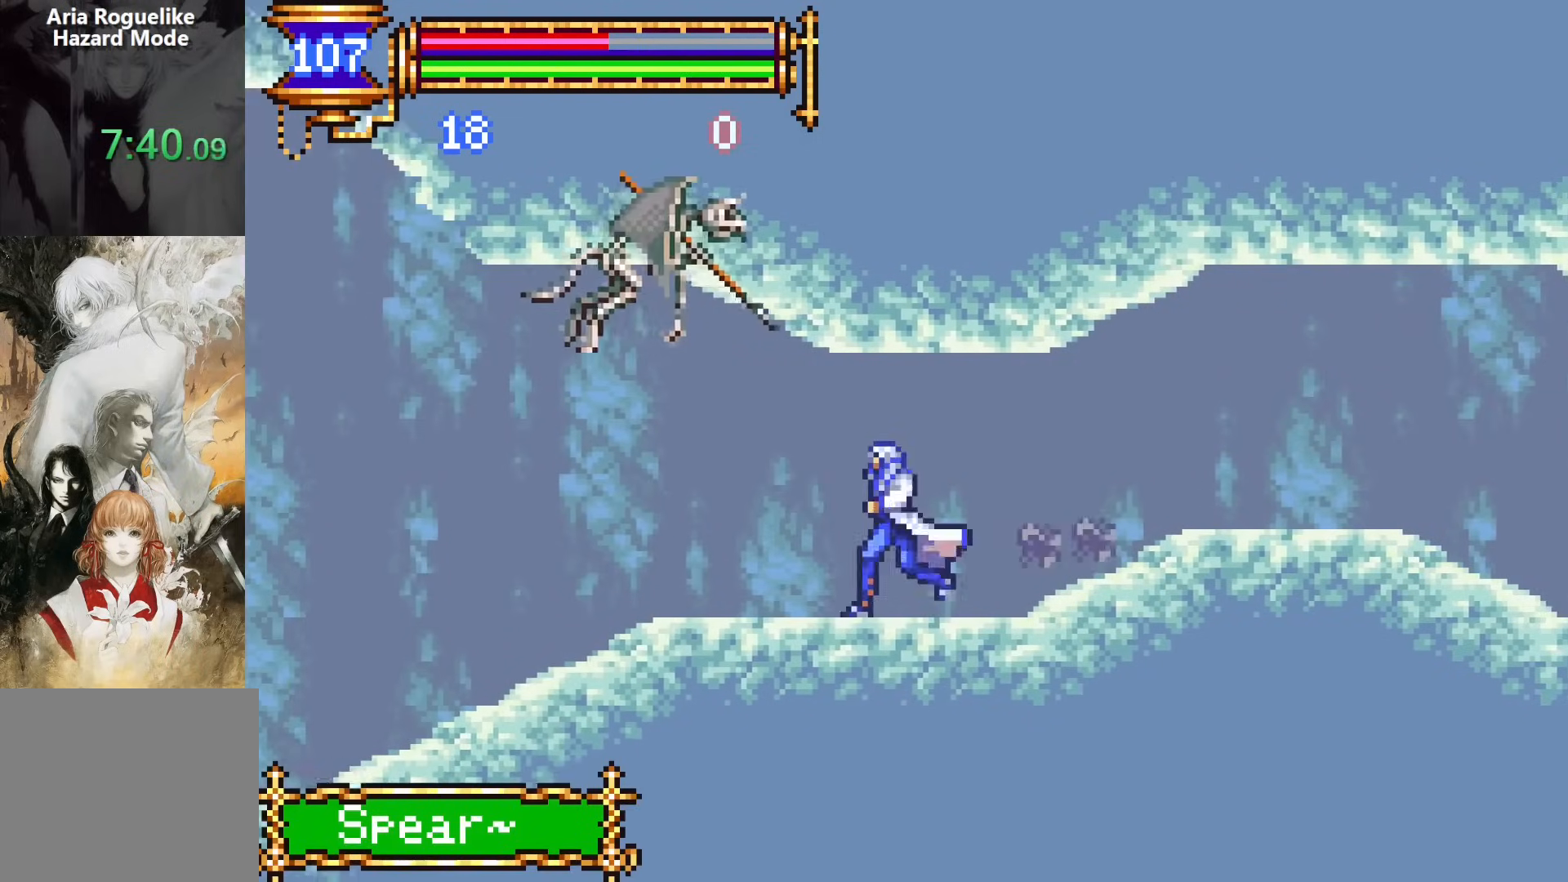
{"buttons": ["DPAD_LEFT"], "events": [[100, "DPAD_LEFT", "up"], [100, "DPAD_RIGHT", "down"], [267, "DPAD_RIGHT", "up"], [317, "CROSS", "down"], [333, "CROSS", "up"], [333, "DPAD_LEFT", "down"]]}
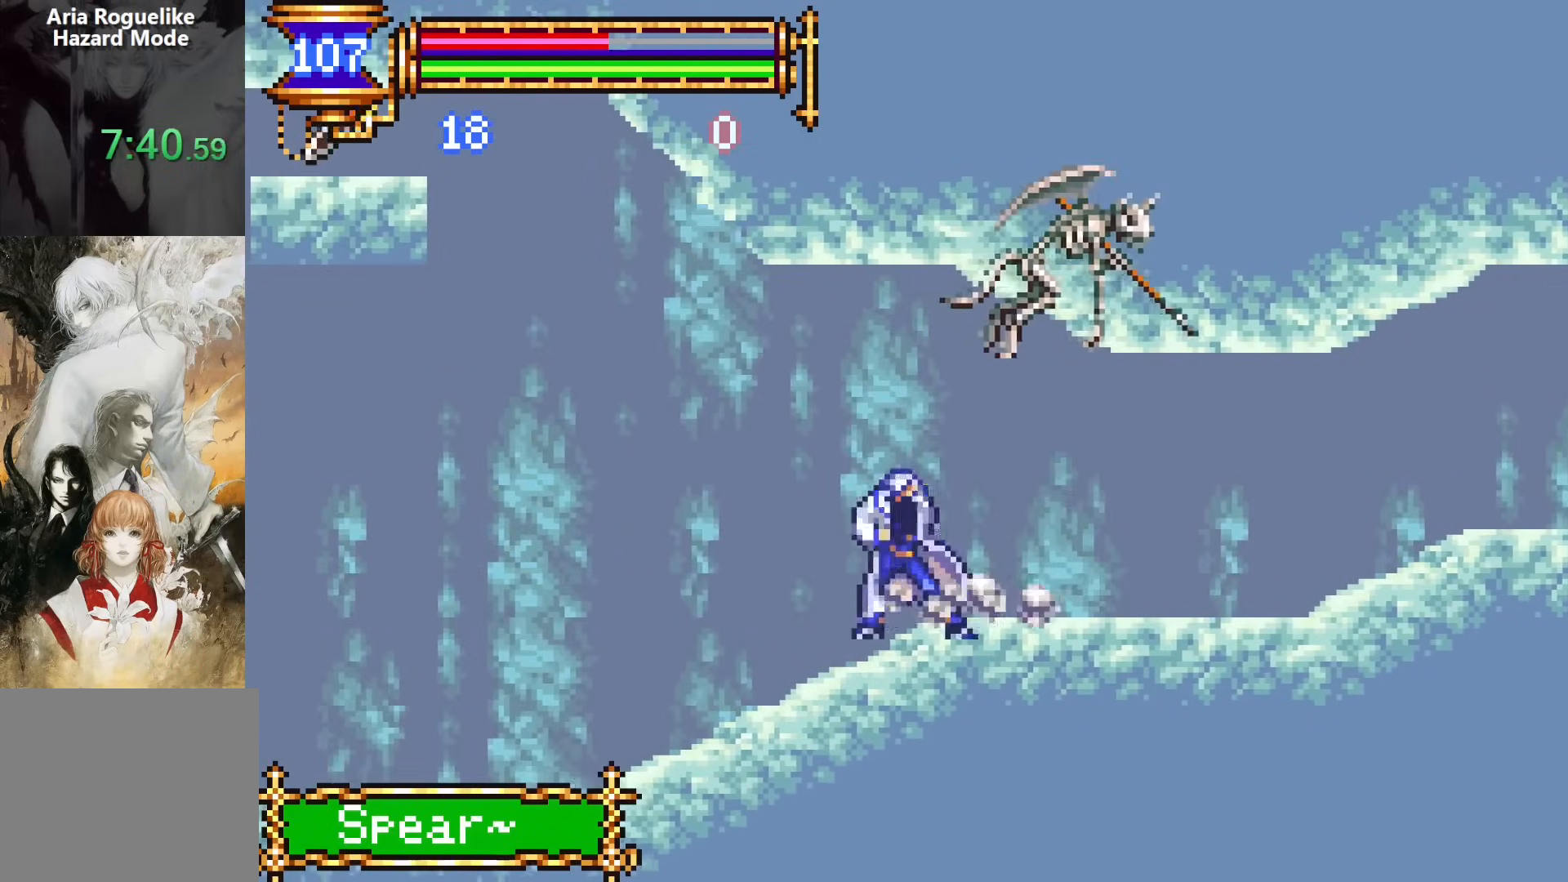
{"buttons": ["CROSS"], "events": [[200, "DPAD_DOWN", "down"], [250, "DPAD_DOWN", "up"], [267, "DPAD_LEFT", "up"], [300, "DPAD_RIGHT", "down"], [450, "CROSS", "down"], [450, "DPAD_RIGHT", "up"]]}
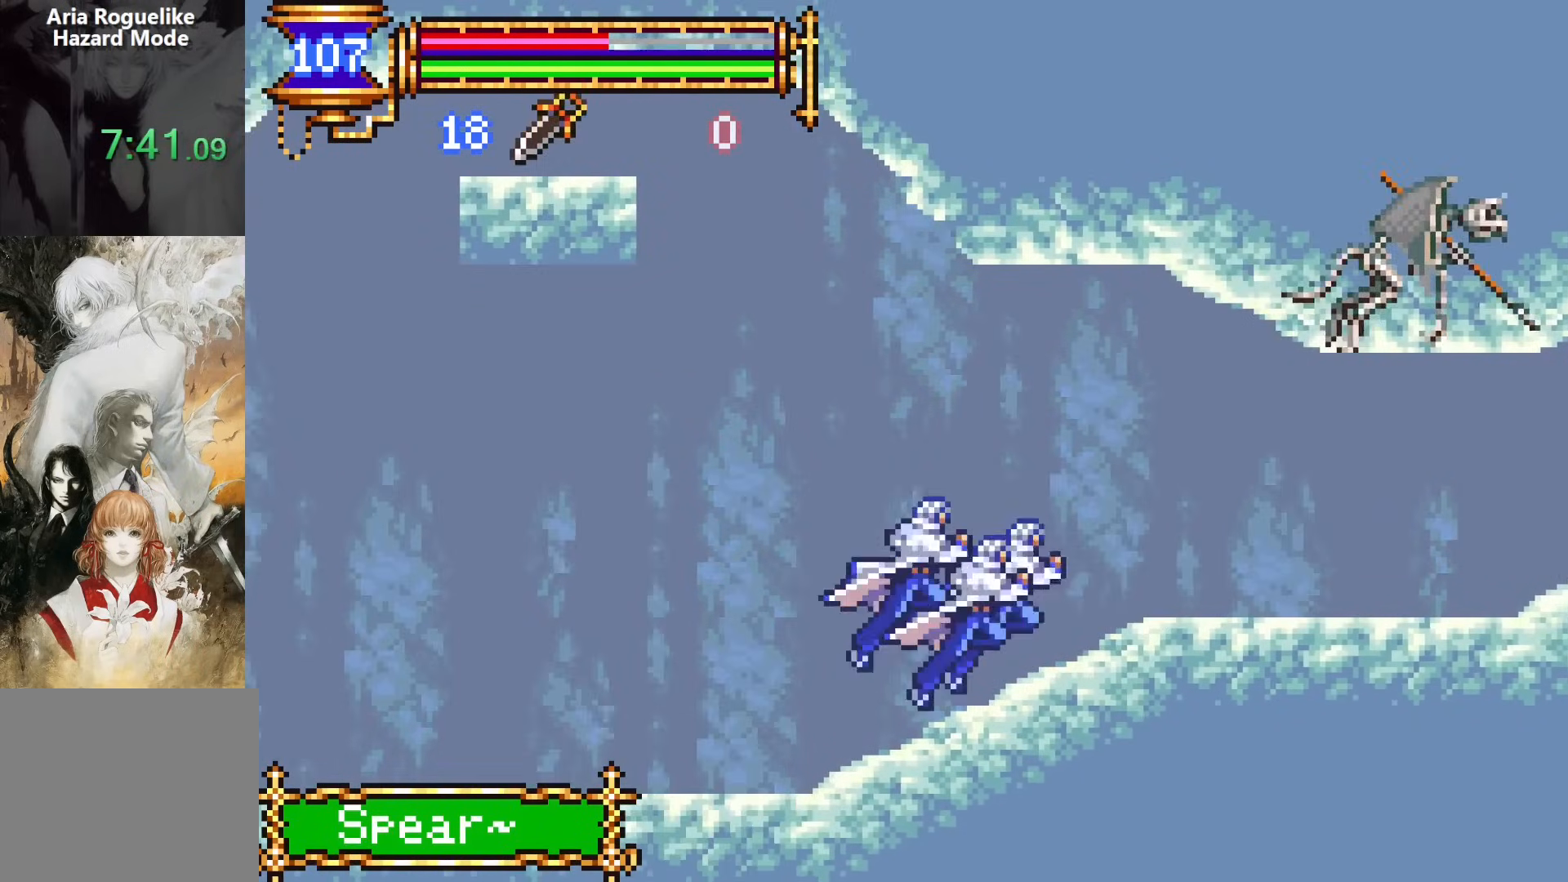
{"buttons": ["DPAD_RIGHT"], "events": [[17, "CROSS", "up"], [17, "DPAD_LEFT", "down"], [450, "DPAD_DOWN", "down"], [467, "DPAD_DOWN", "up"], [467, "DPAD_LEFT", "up"], [483, "DPAD_DOWN", "down"], [483, "DPAD_RIGHT", "down"], [500, "DPAD_DOWN", "up"]]}
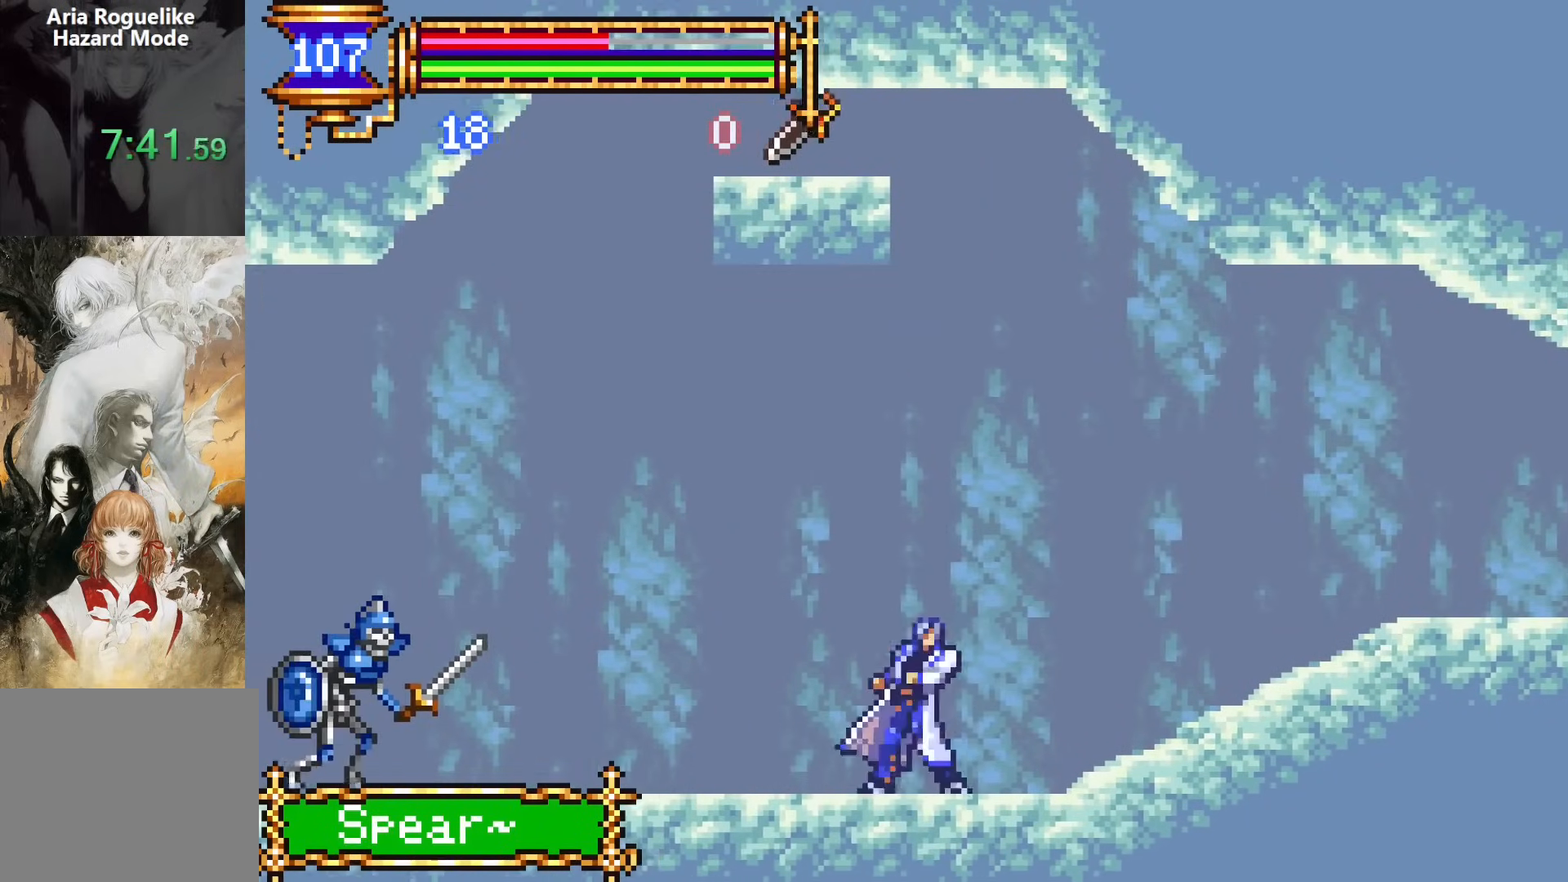
{"buttons": ["DPAD_DOWN", "DPAD_LEFT"], "events": [[117, "CROSS", "down"], [117, "DPAD_RIGHT", "up"], [217, "DPAD_LEFT", "down"], [400, "CROSS", "up"], [450, "DPAD_DOWN", "down"]]}
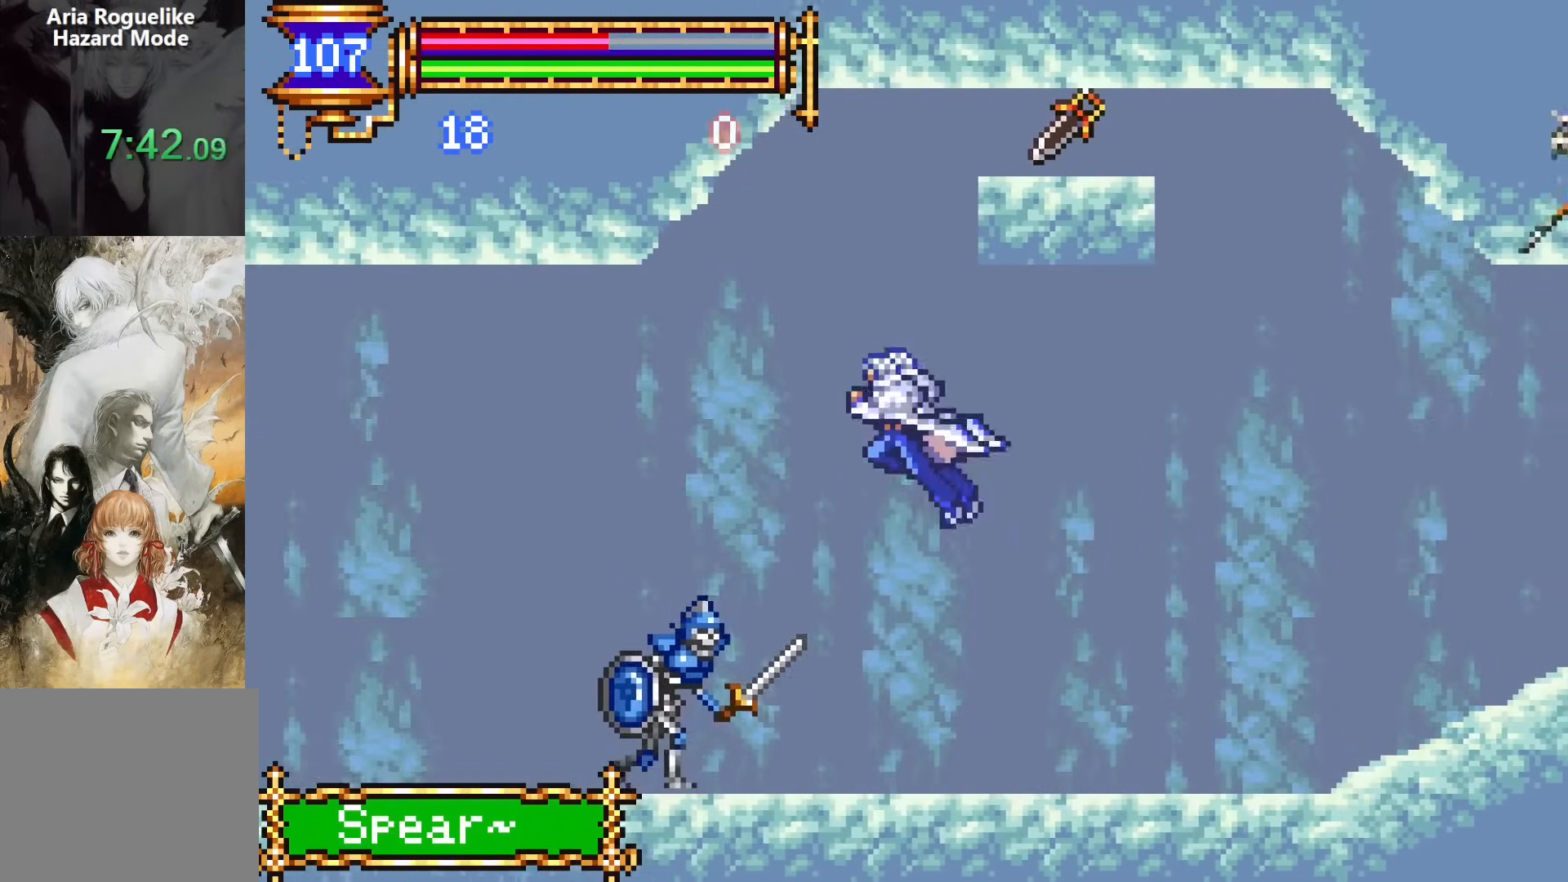
{"buttons": ["DPAD_LEFT"], "events": [[17, "CROSS", "down"], [83, "DPAD_DOWN", "up"], [83, "DPAD_LEFT", "up"], [250, "DPAD_LEFT", "down"], [400, "CROSS", "up"]]}
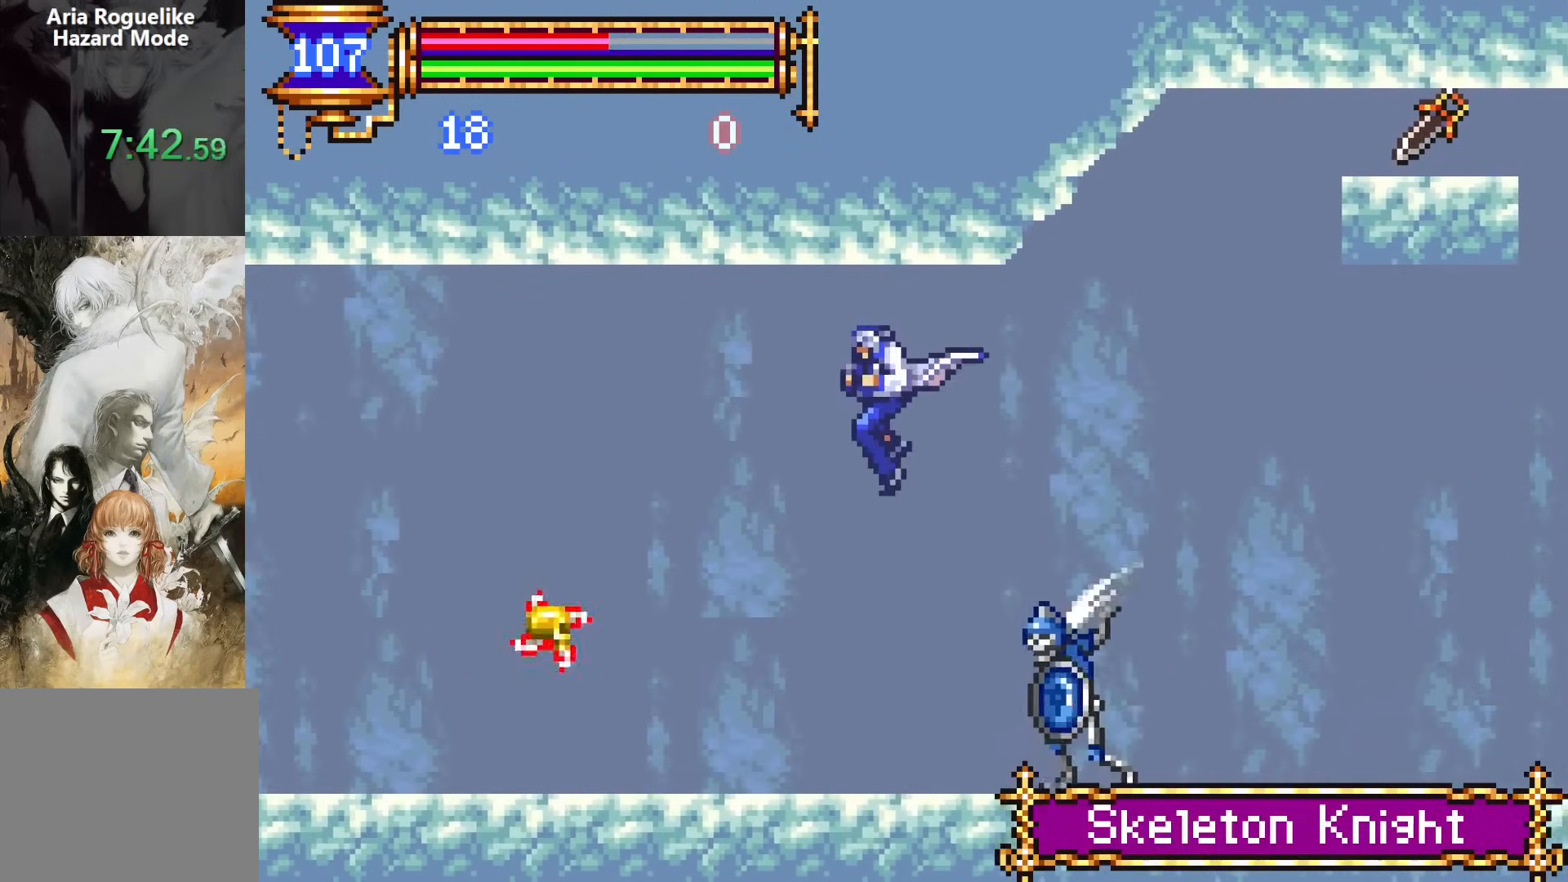
{"buttons": ["DPAD_RIGHT"], "events": [[483, "DPAD_DOWN", "down"], [500, "DPAD_DOWN", "up"], [500, "DPAD_LEFT", "up"], [500, "DPAD_RIGHT", "down"]]}
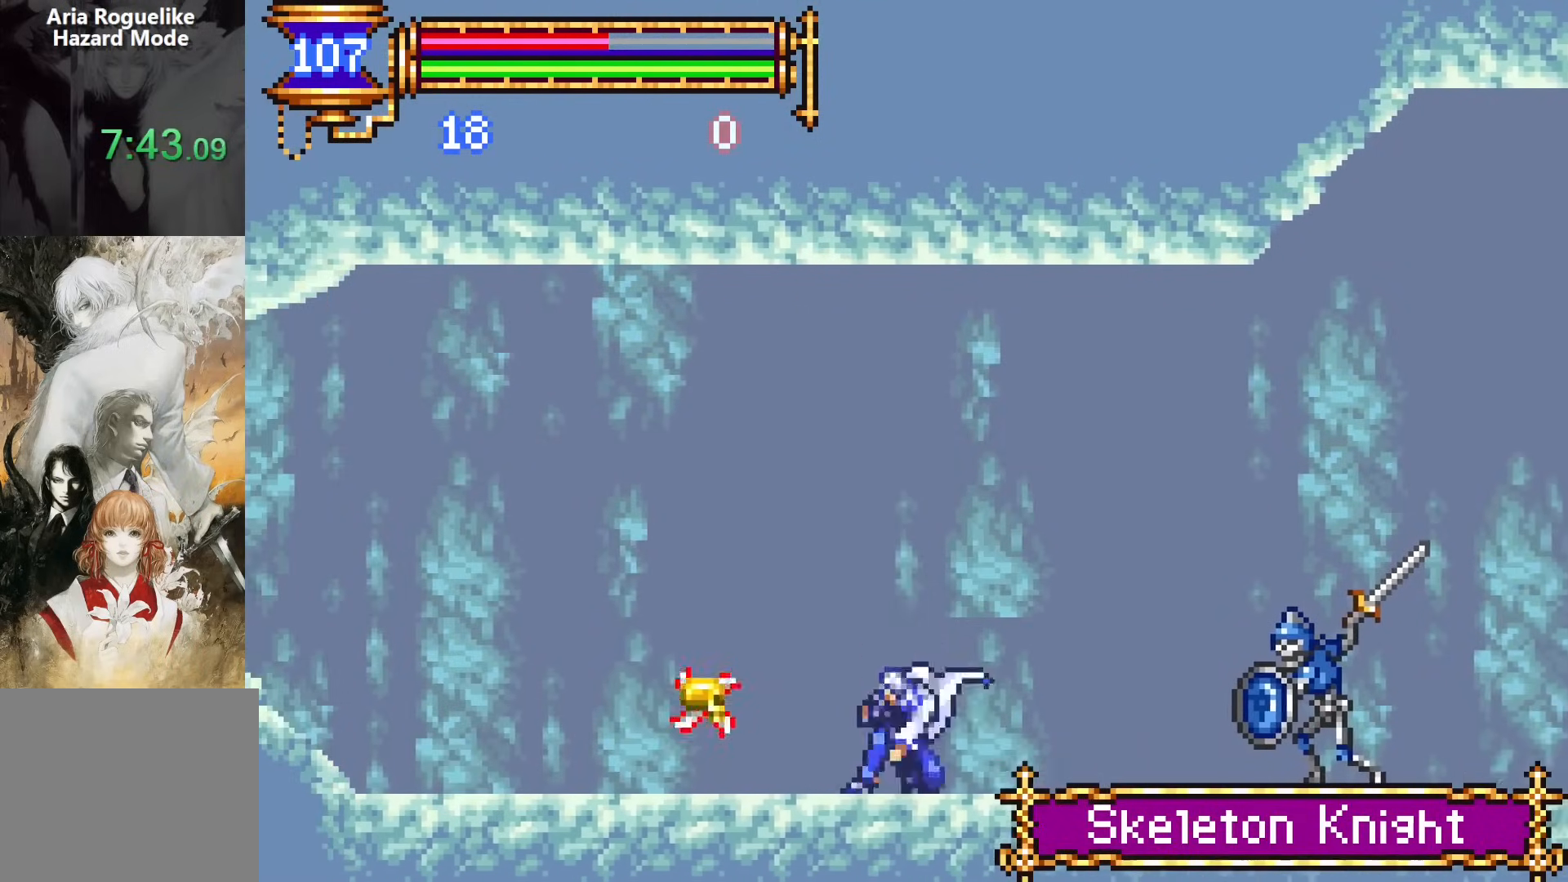
{"buttons": ["CROSS", "DPAD_LEFT"], "events": [[117, "CROSS", "down"], [117, "DPAD_RIGHT", "up"], [200, "DPAD_LEFT", "down"]]}
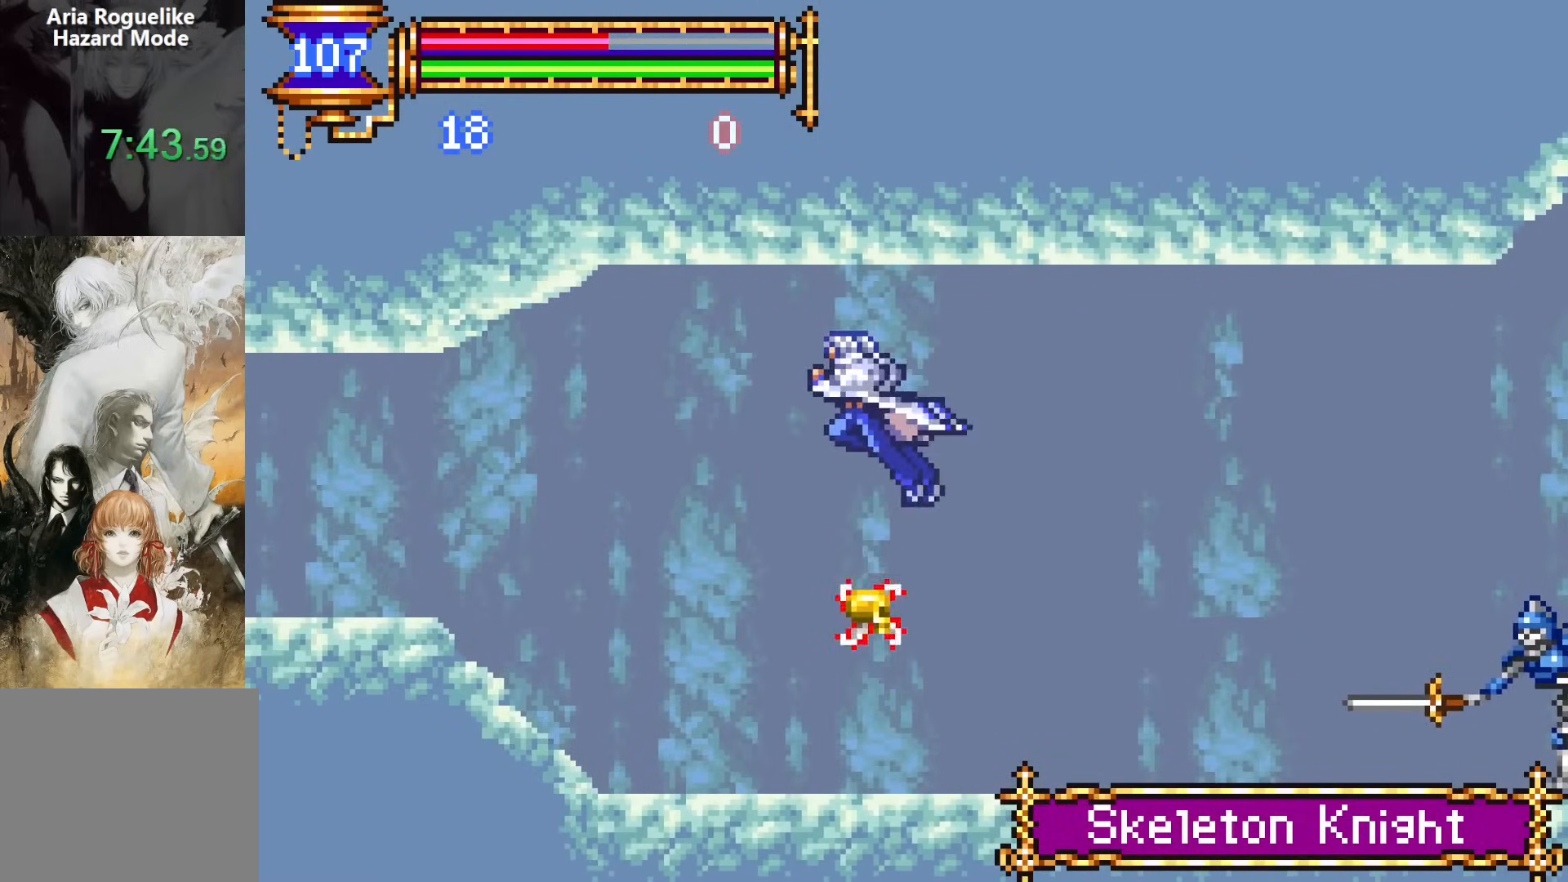
{"buttons": ["CROSS", "DPAD_LEFT"], "events": [[50, "CROSS", "up"], [333, "DPAD_DOWN", "down"], [433, "CROSS", "down"], [467, "DPAD_DOWN", "up"]]}
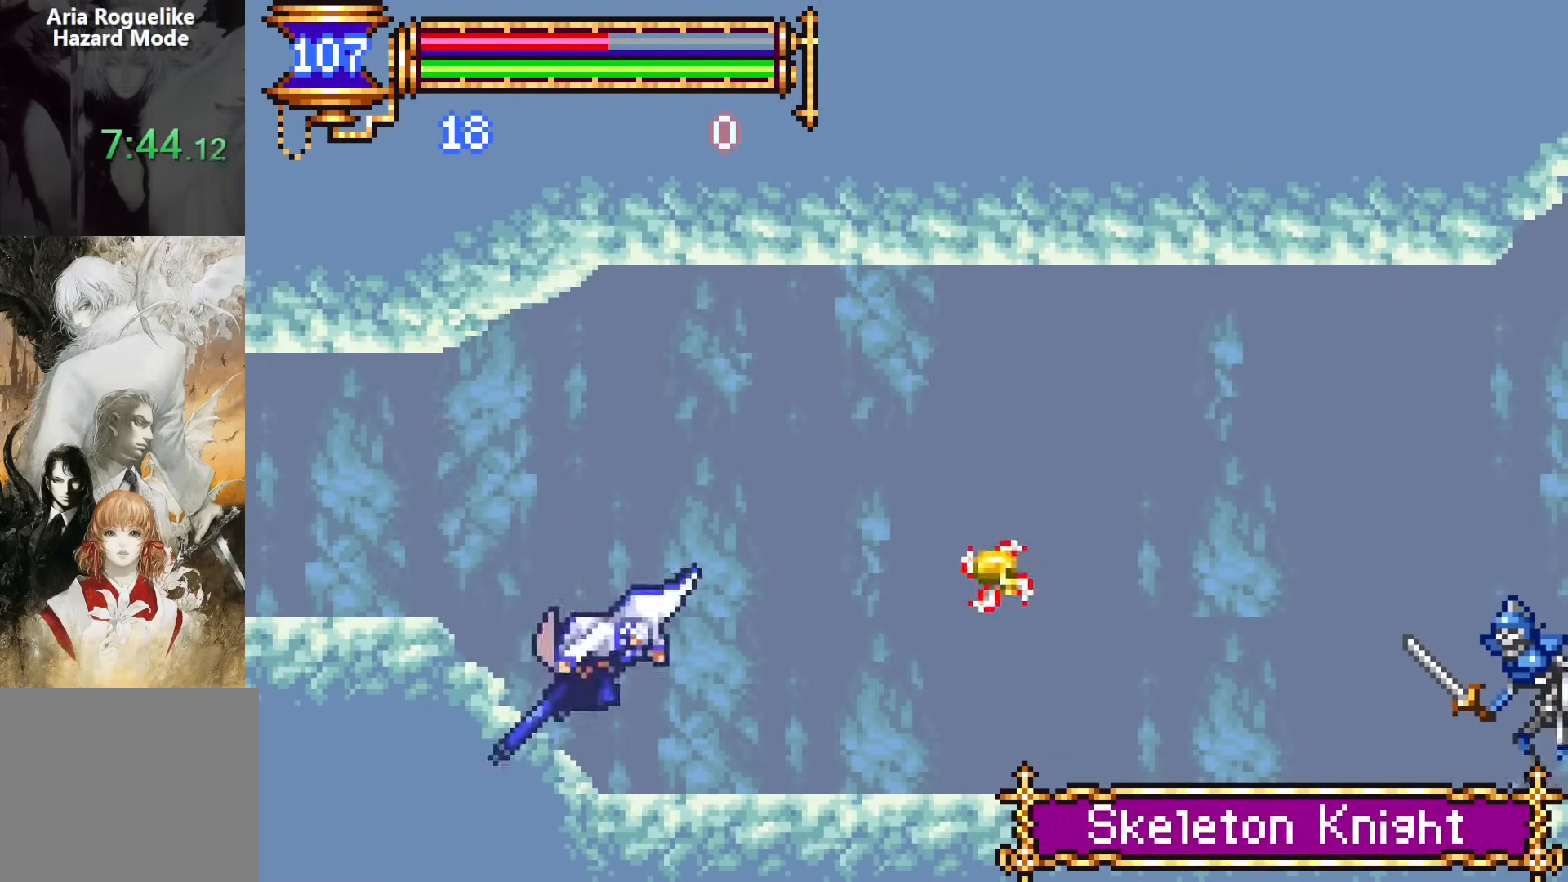
{"buttons": ["CROSS", "DPAD_DOWN", "DPAD_LEFT"], "events": [[17, "CROSS", "up"], [100, "CROSS", "down"], [283, "CROSS", "up"], [383, "DPAD_DOWN", "down"], [467, "CROSS", "down"]]}
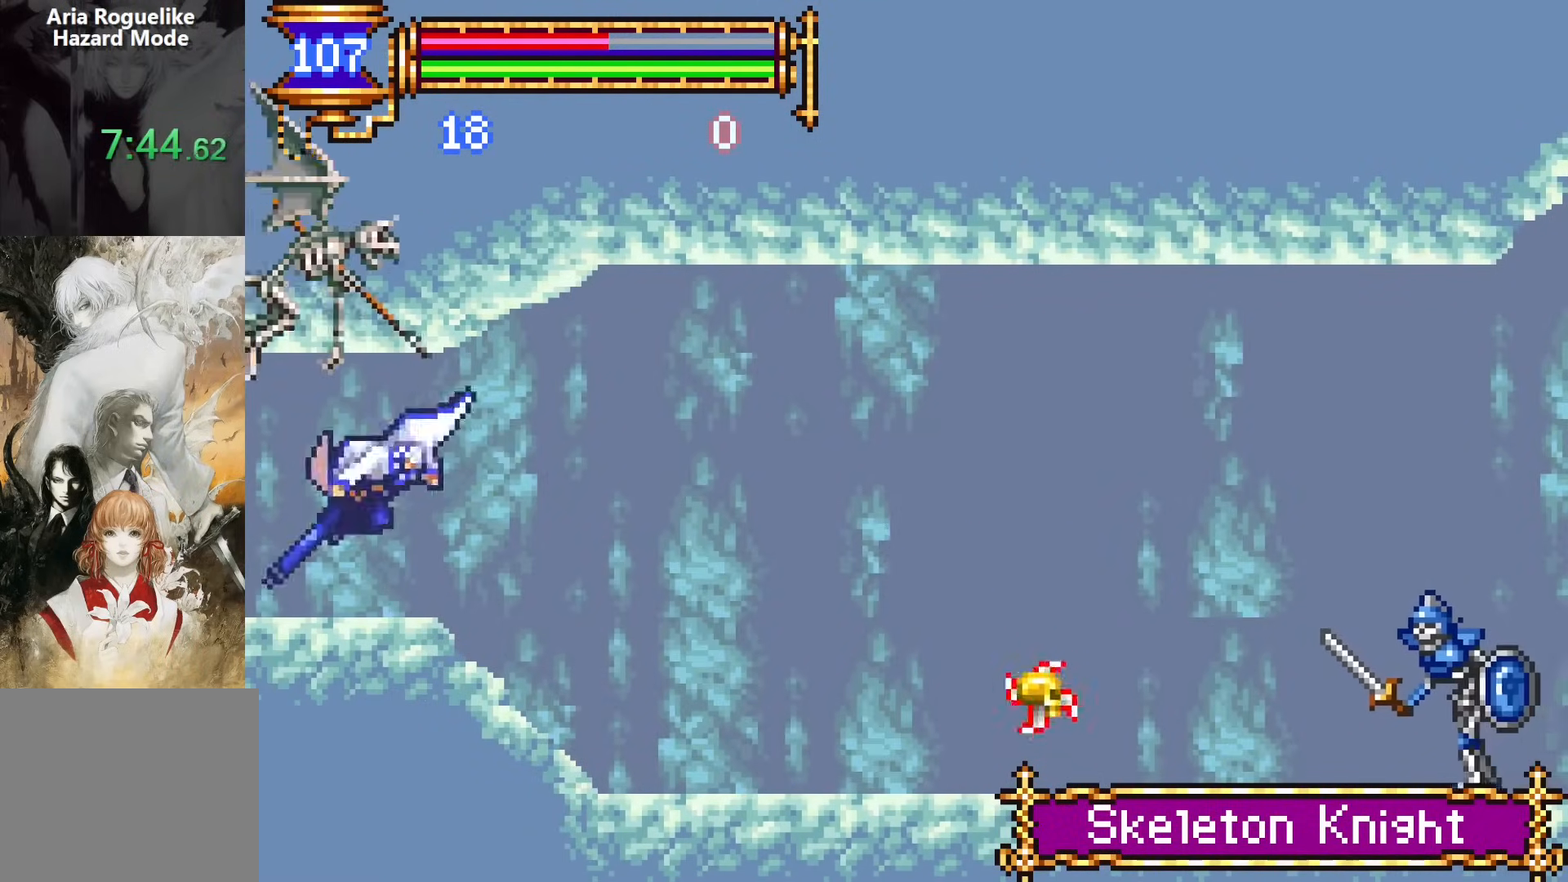
{"buttons": ["DPAD_LEFT"], "events": [[17, "DPAD_DOWN", "up"], [33, "CROSS", "up"]]}
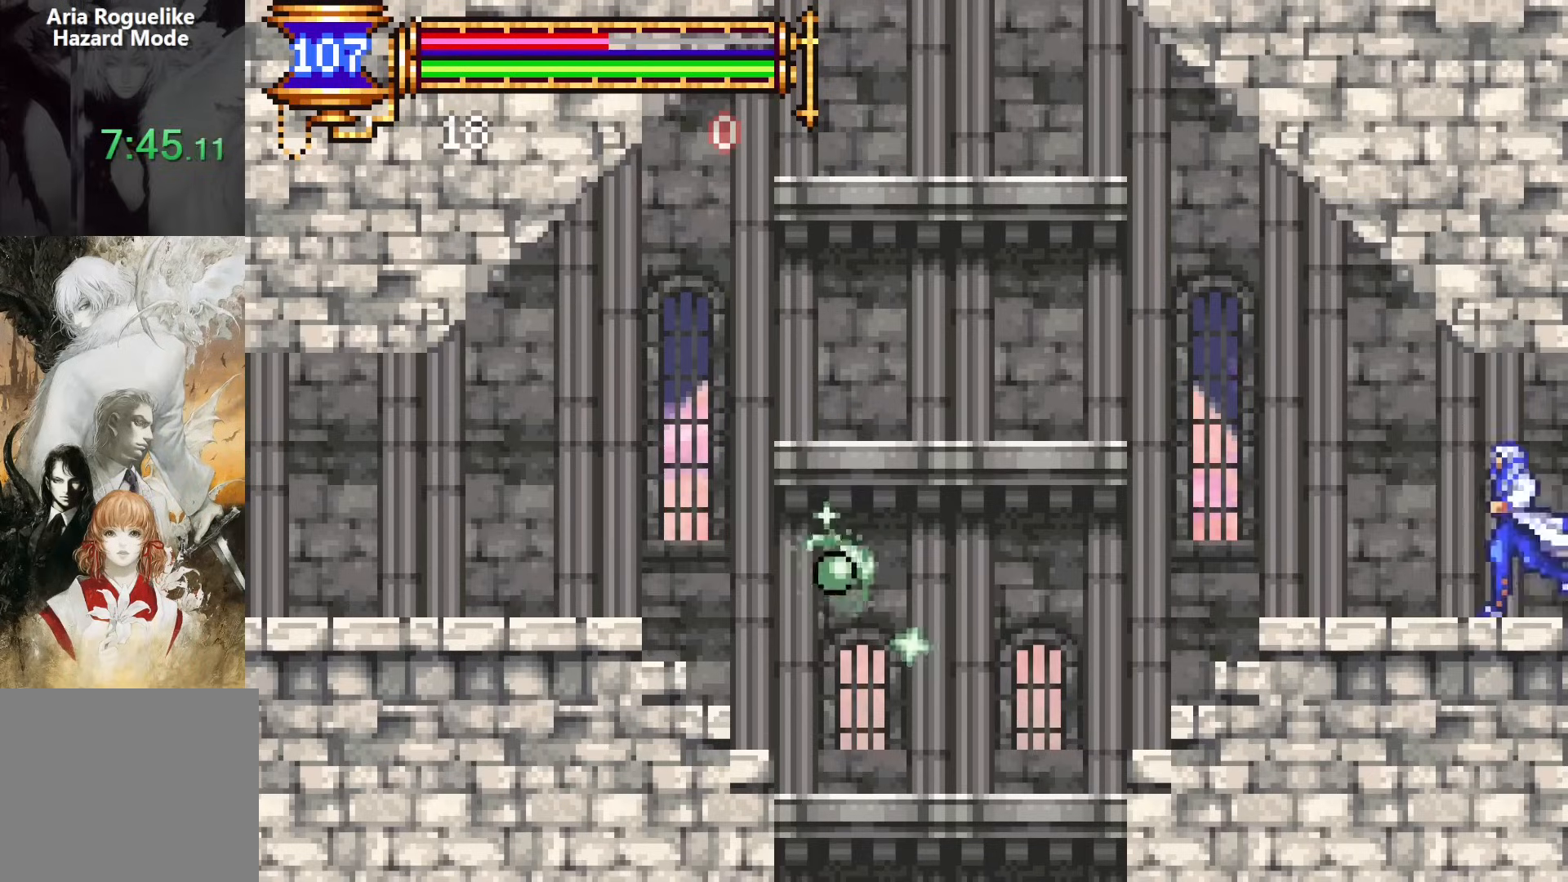
{"buttons": ["DPAD_LEFT"], "events": []}
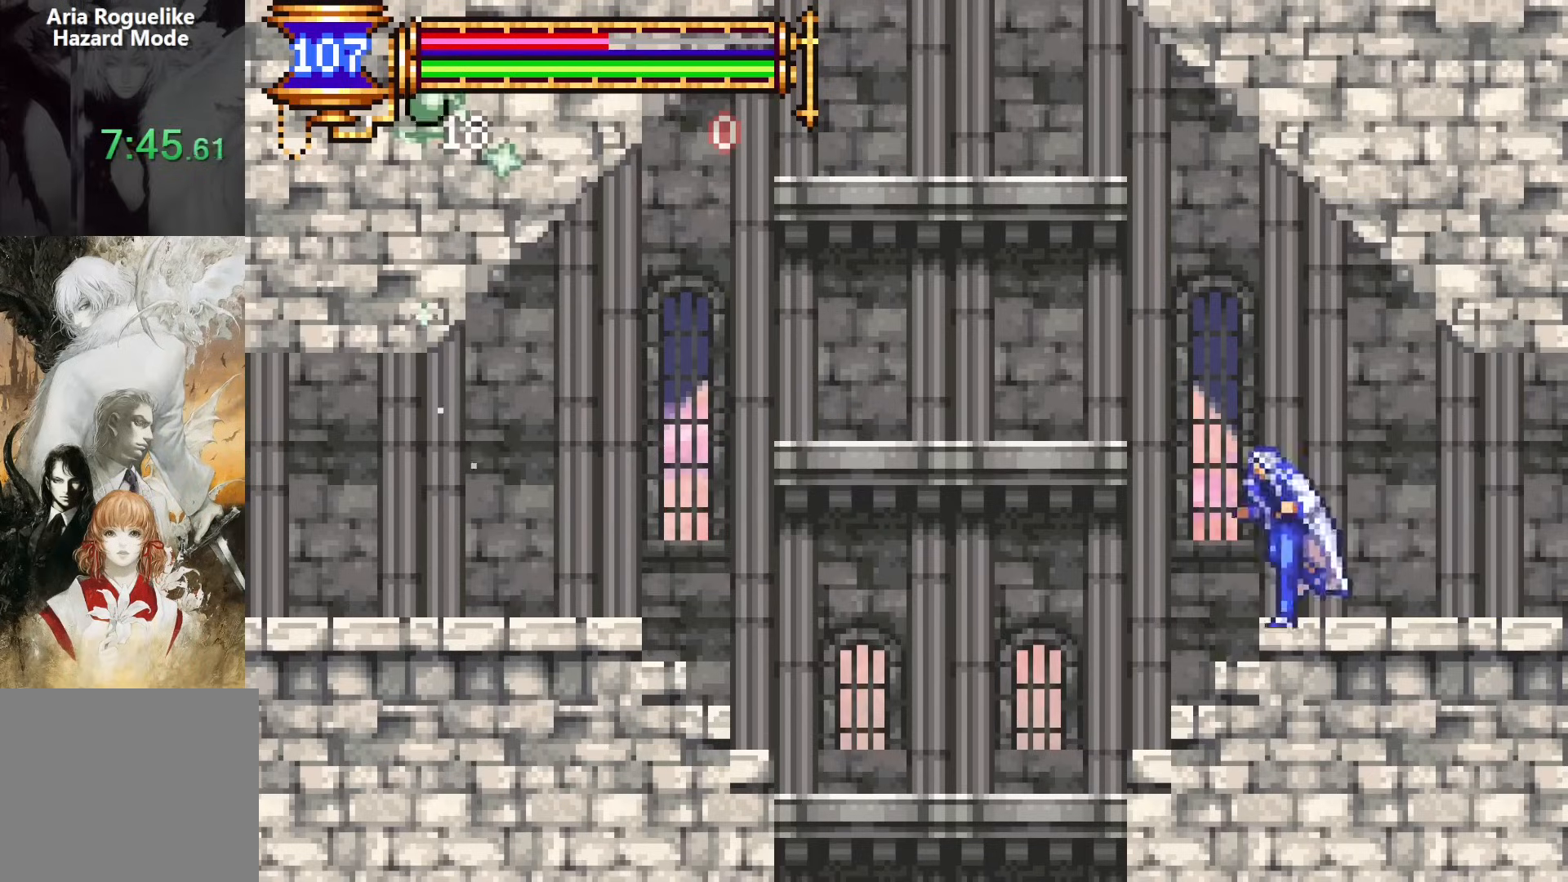
{"buttons": ["DPAD_LEFT"], "events": []}